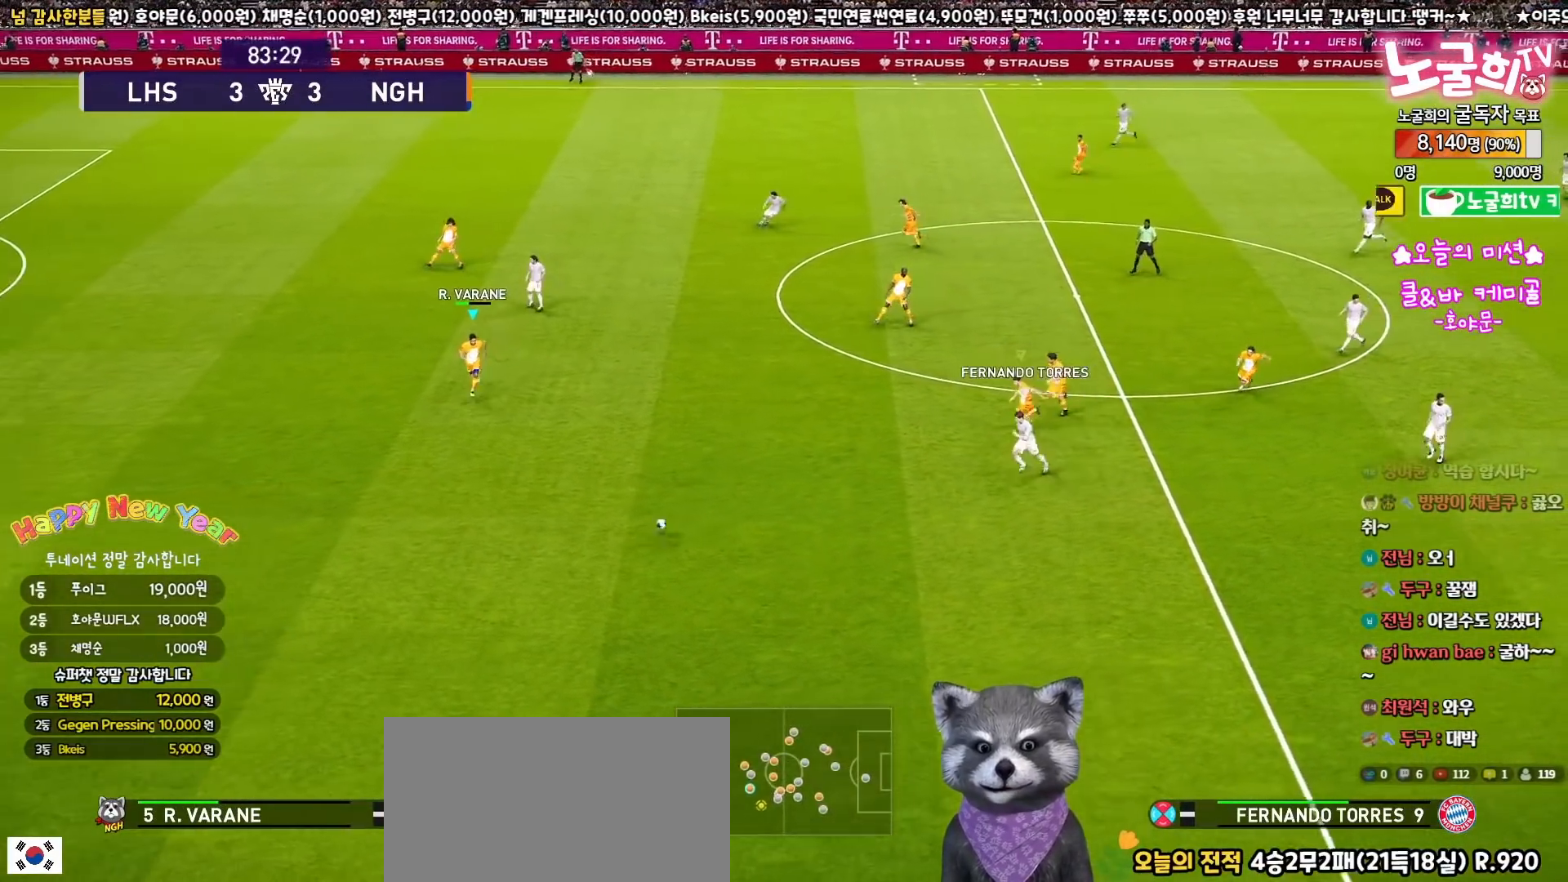
Gameplay with a controller (PlayStation layout); each line is a JSON object with the inputs held at the frame after it. "events" lists button and stick changes between this image and that frame as [ms after this image, input, new state], when the widget could be followed in between. Not read: R1.
{"buttons": ["L3"], "left_stick": "down", "right_stick": "center", "events": []}
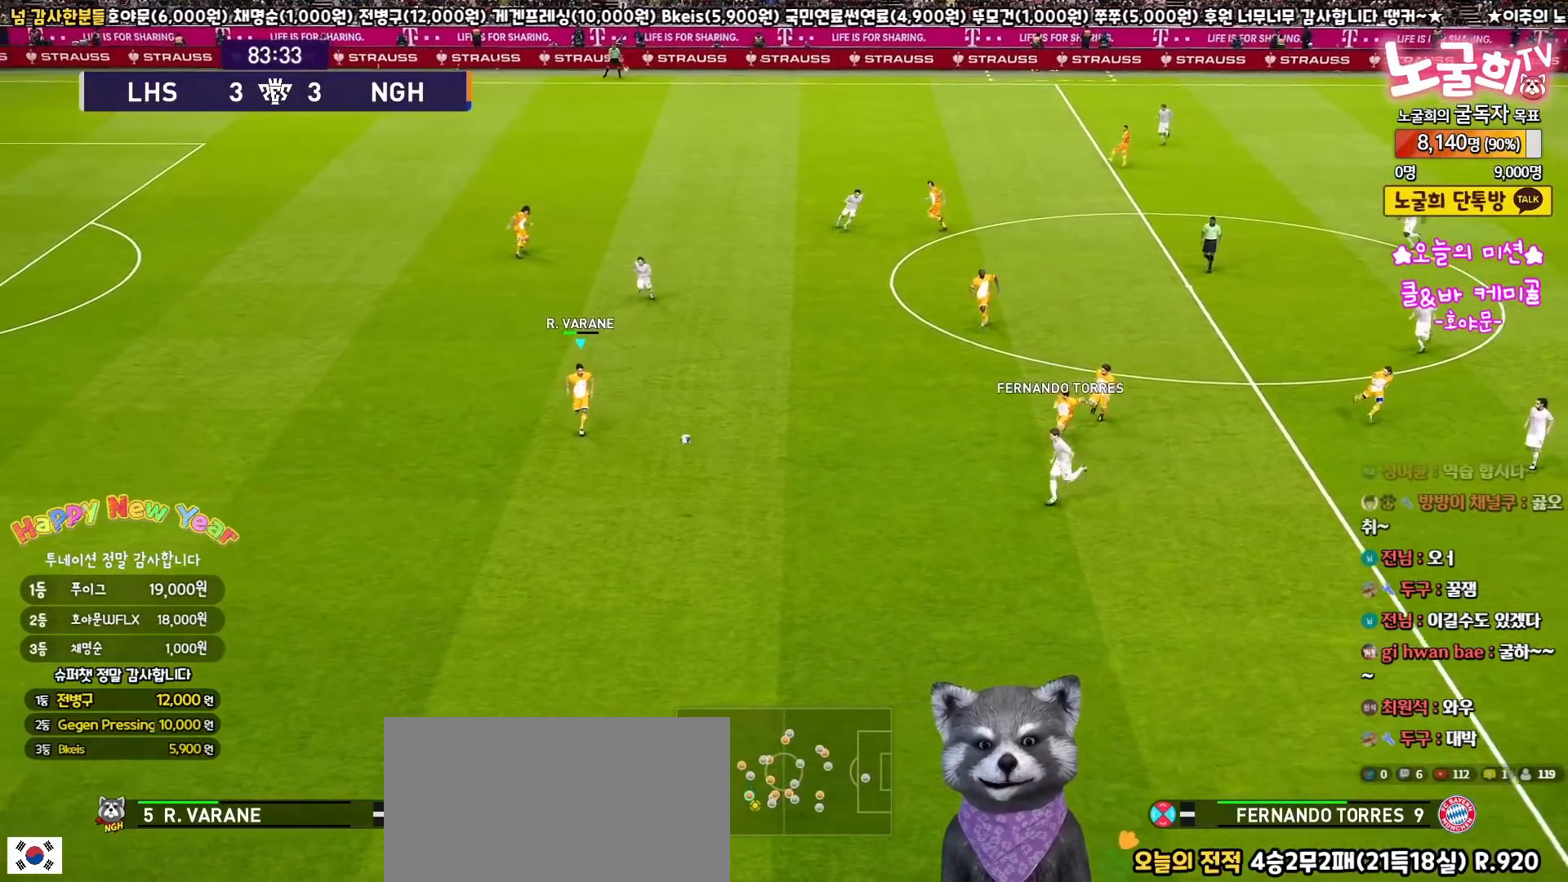
{"buttons": ["L3"], "left_stick": "down-left", "right_stick": "center", "events": [[367, "left_stick", "down-left"]]}
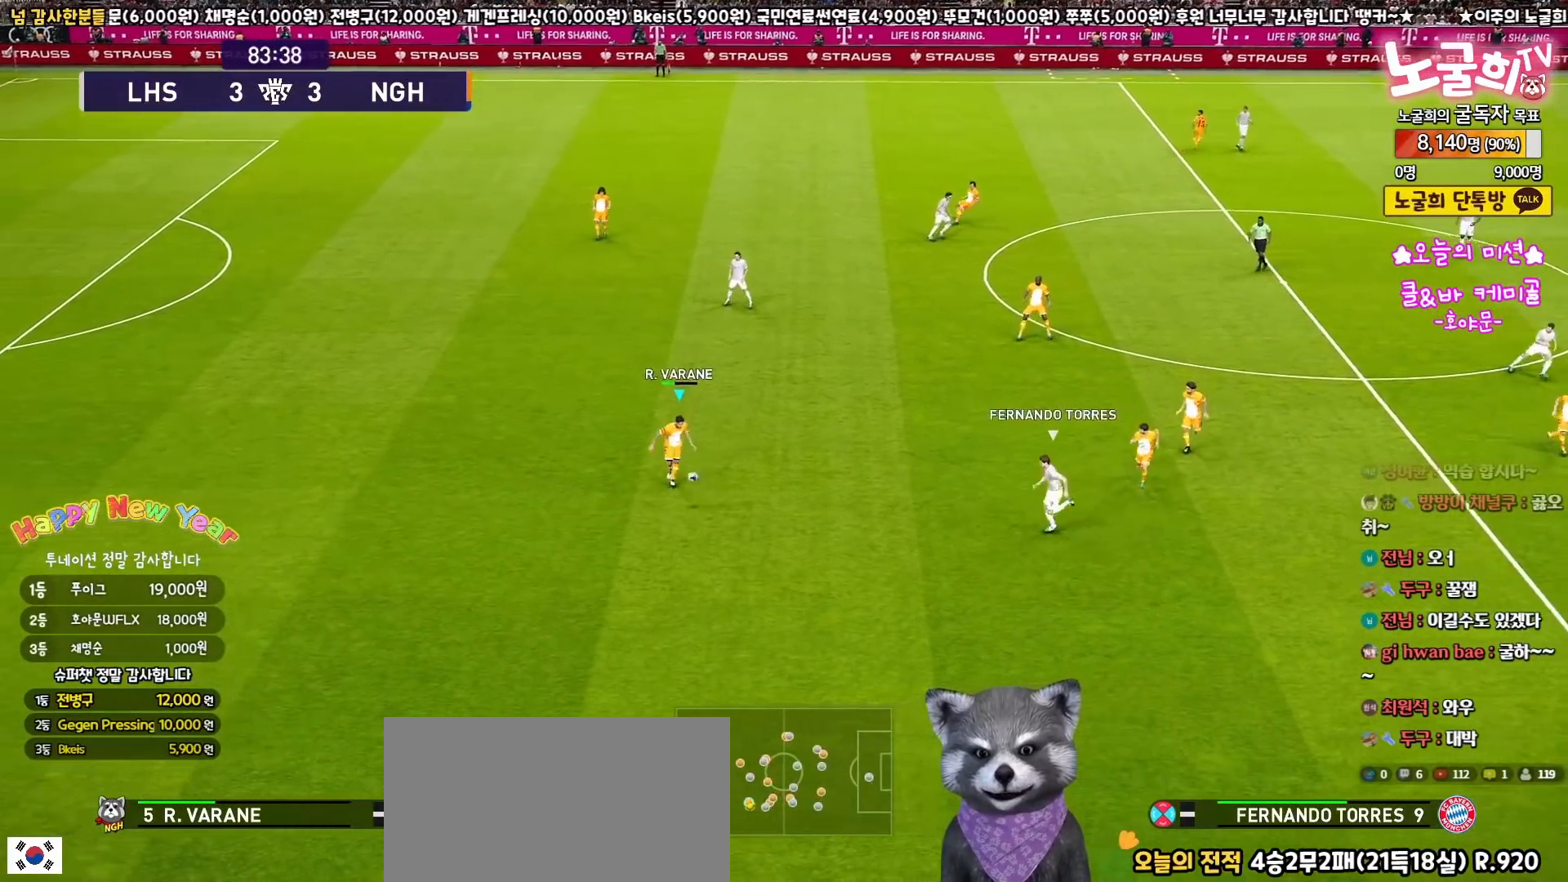
{"buttons": ["L3"], "left_stick": "left", "right_stick": "center", "events": [[450, "left_stick", "left"]]}
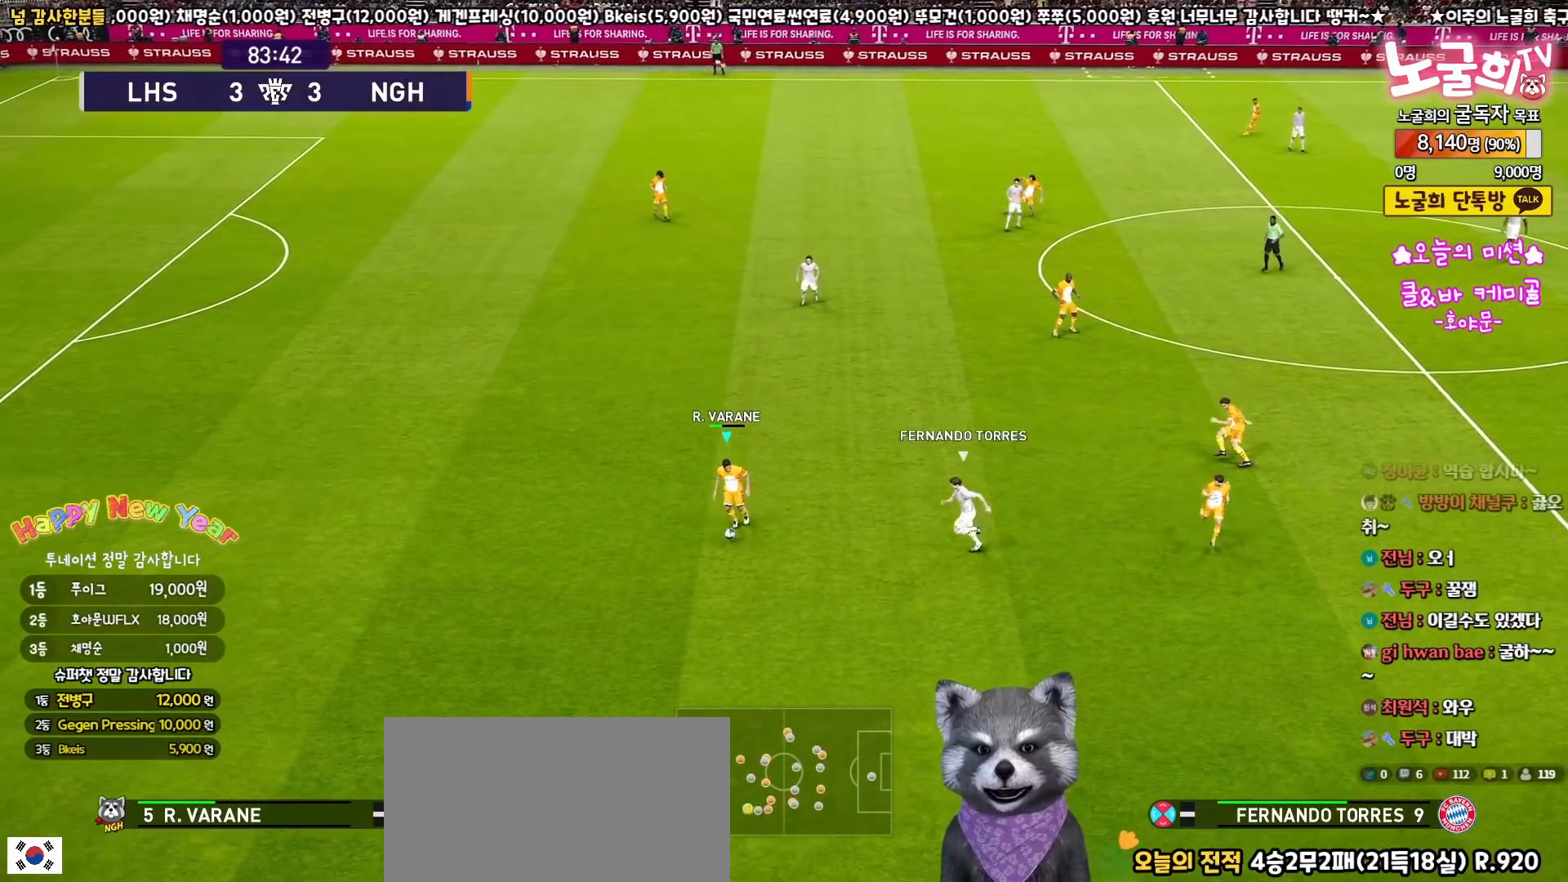
{"buttons": ["L3"], "left_stick": "up-left", "right_stick": "center", "events": [[333, "left_stick", "up-left"]]}
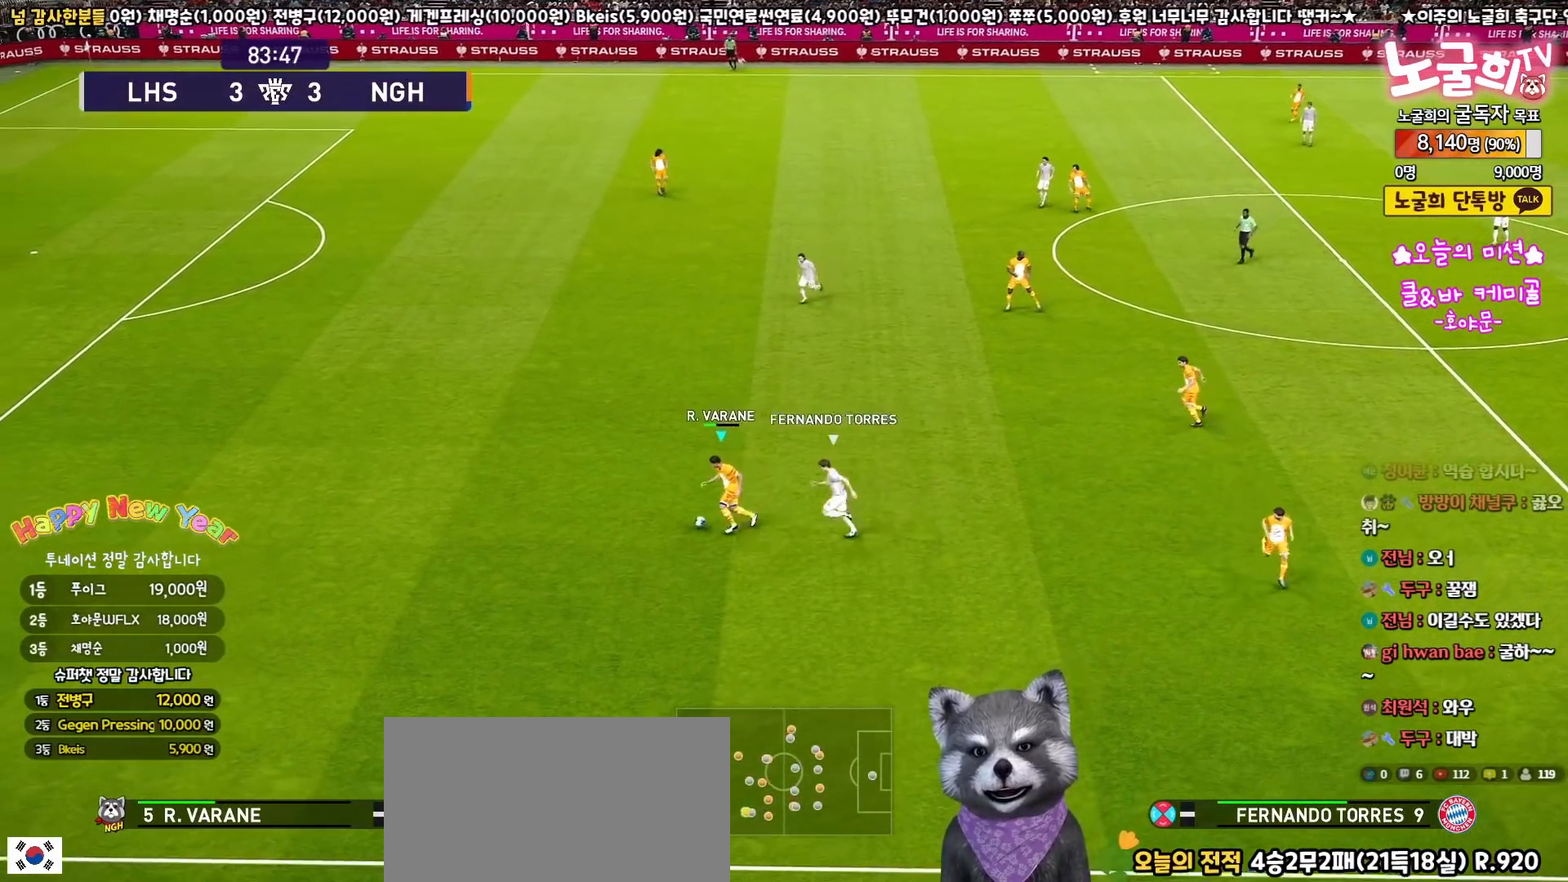
{"buttons": ["L3"], "left_stick": "up-right", "right_stick": "center", "events": [[217, "CROSS", "down"], [267, "left_stick", "up-right"], [333, "CROSS", "up"]]}
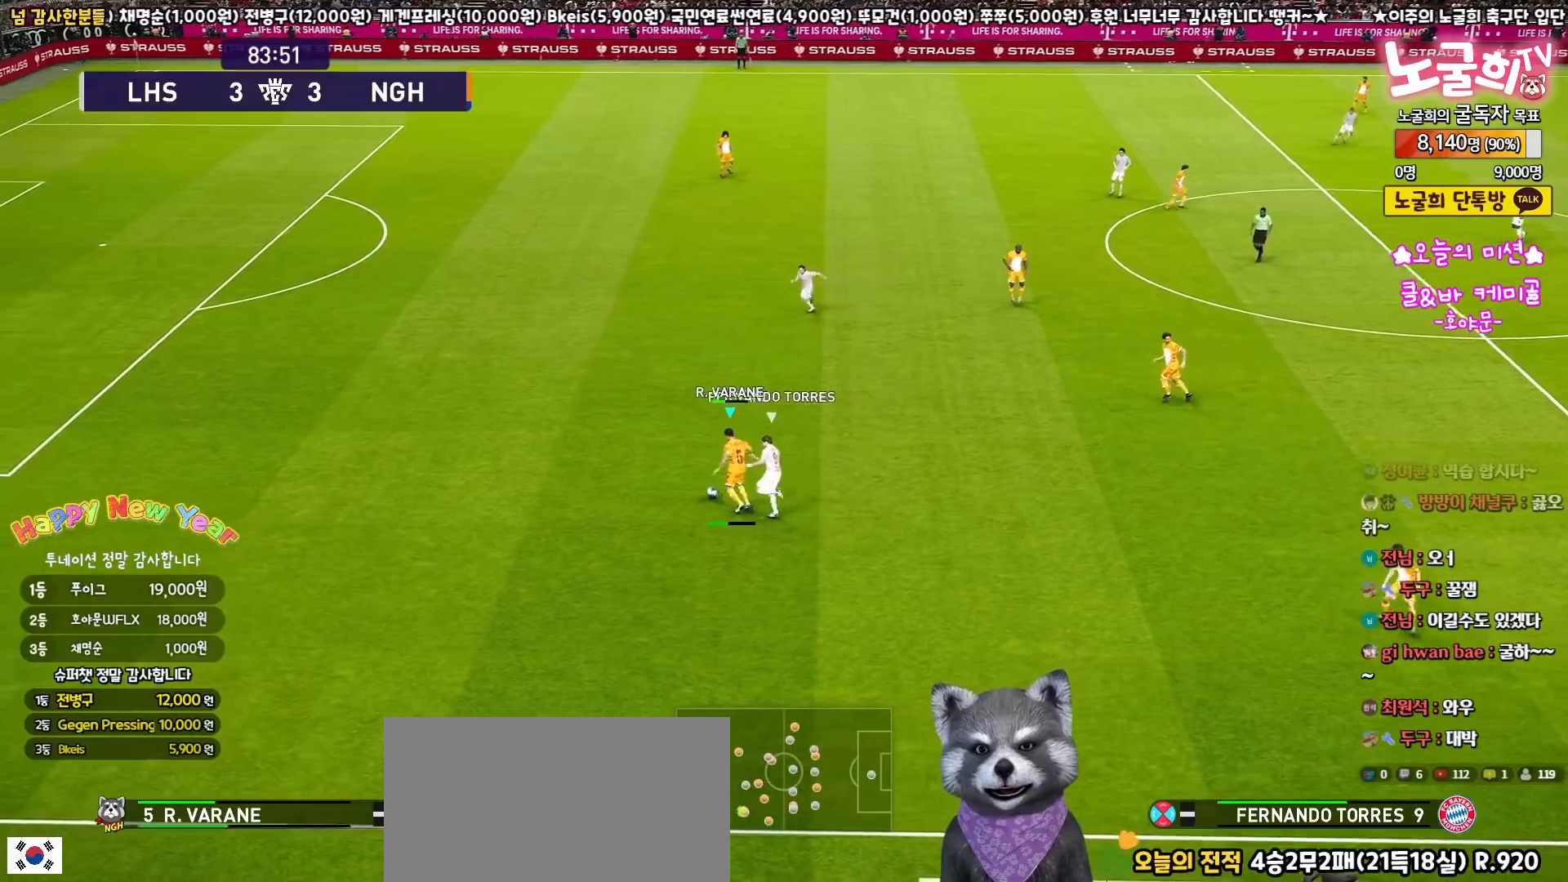
{"buttons": [], "left_stick": "right", "right_stick": "center", "events": [[467, "left_stick", "right"], [500, "L3", "up"]]}
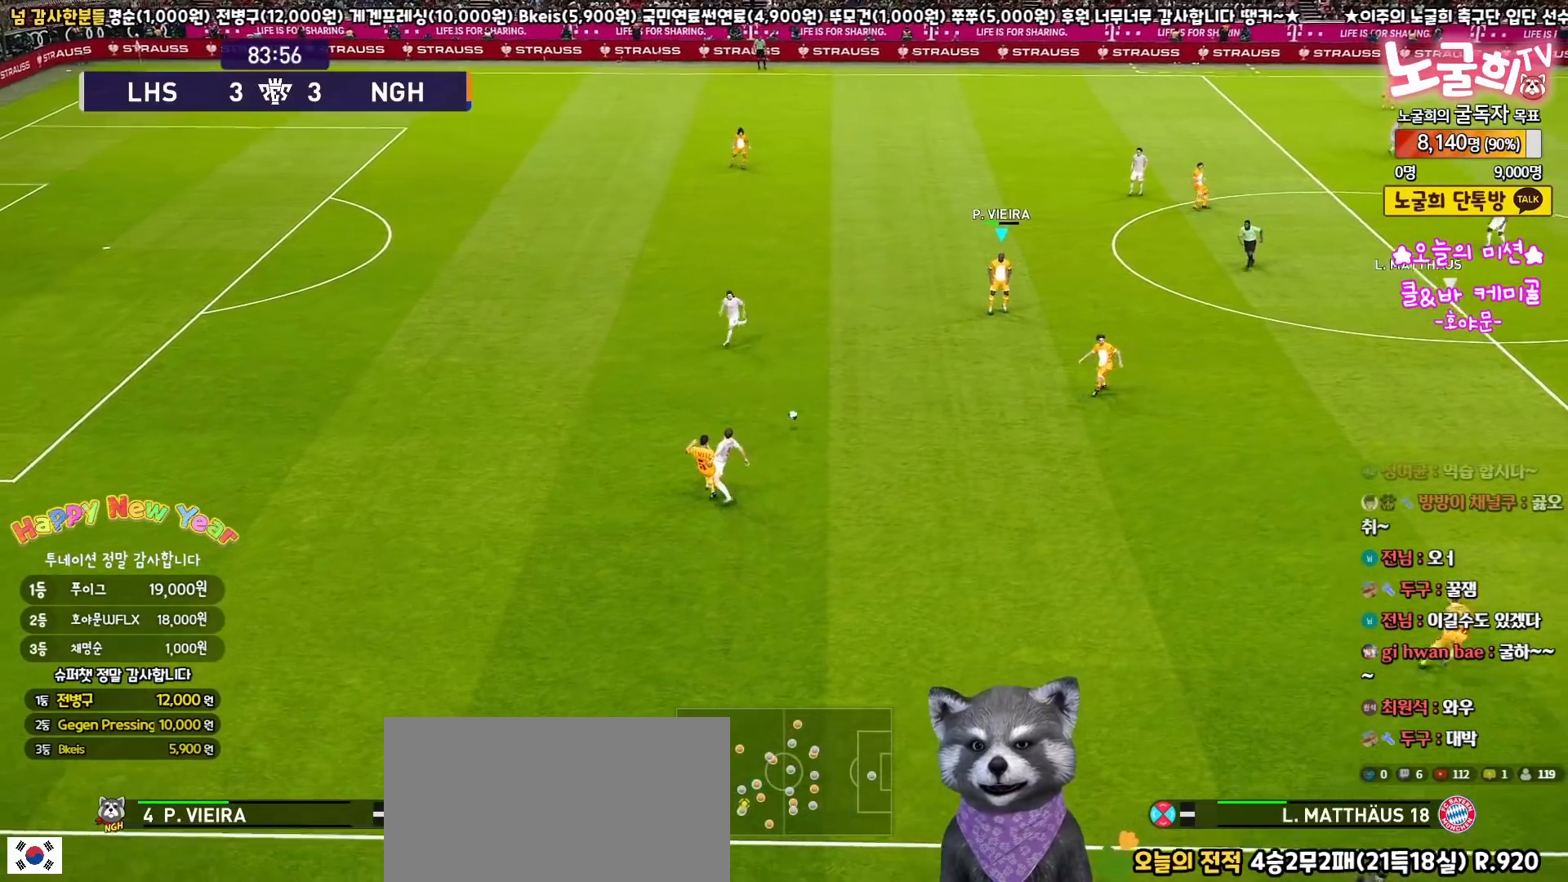
{"buttons": ["L3"], "left_stick": "down-right", "right_stick": "center", "events": [[33, "left_stick", "down-right"], [167, "L3", "down"], [233, "CROSS", "down"], [433, "CROSS", "up"]]}
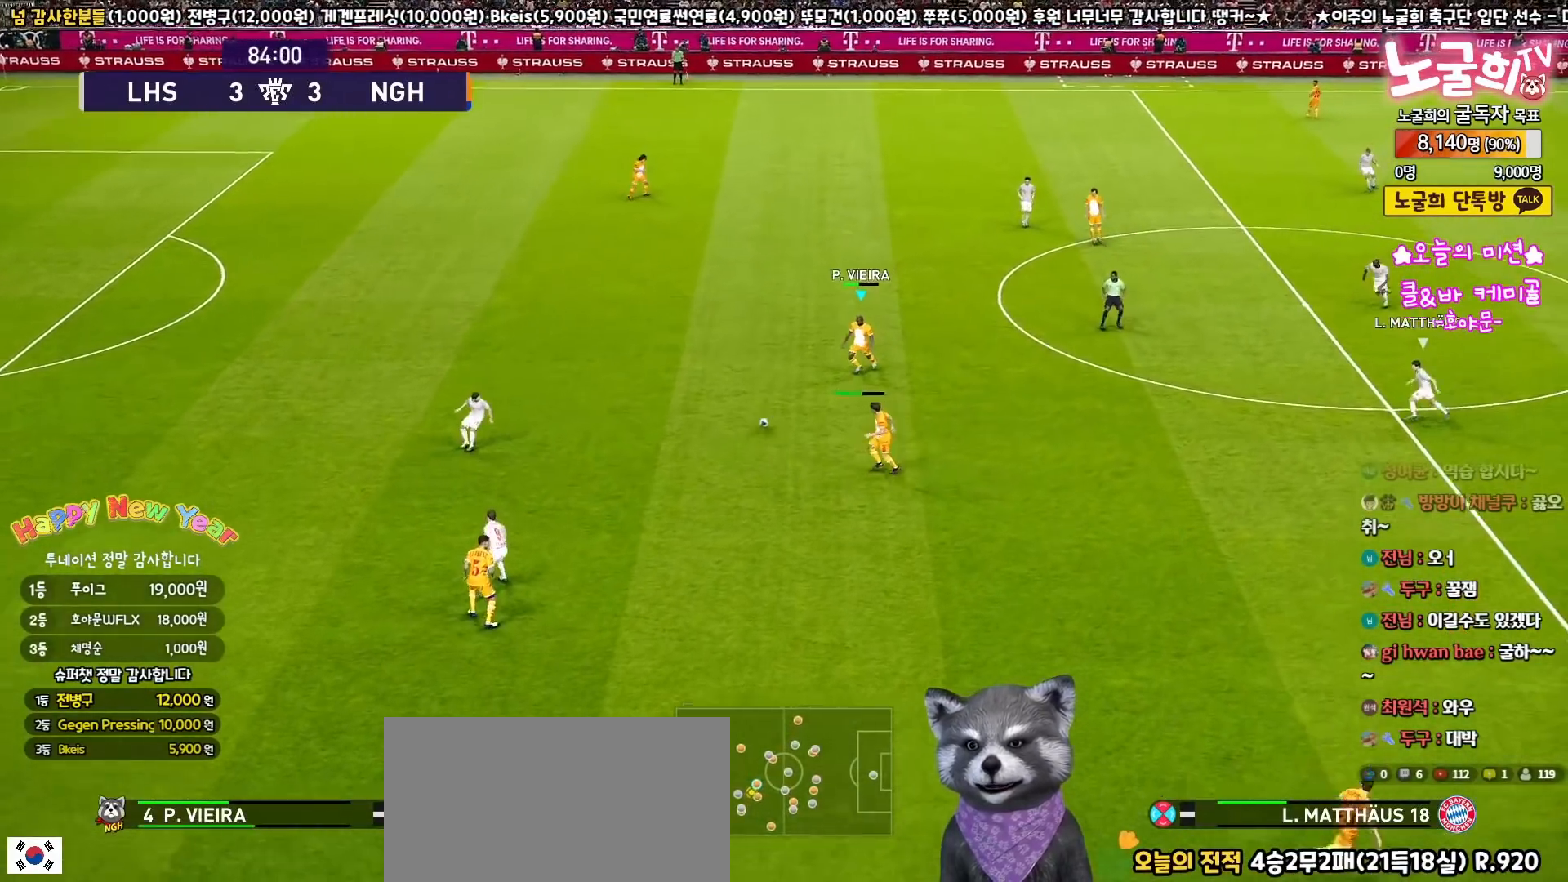
{"buttons": ["L3"], "left_stick": "down-right", "right_stick": "center", "events": []}
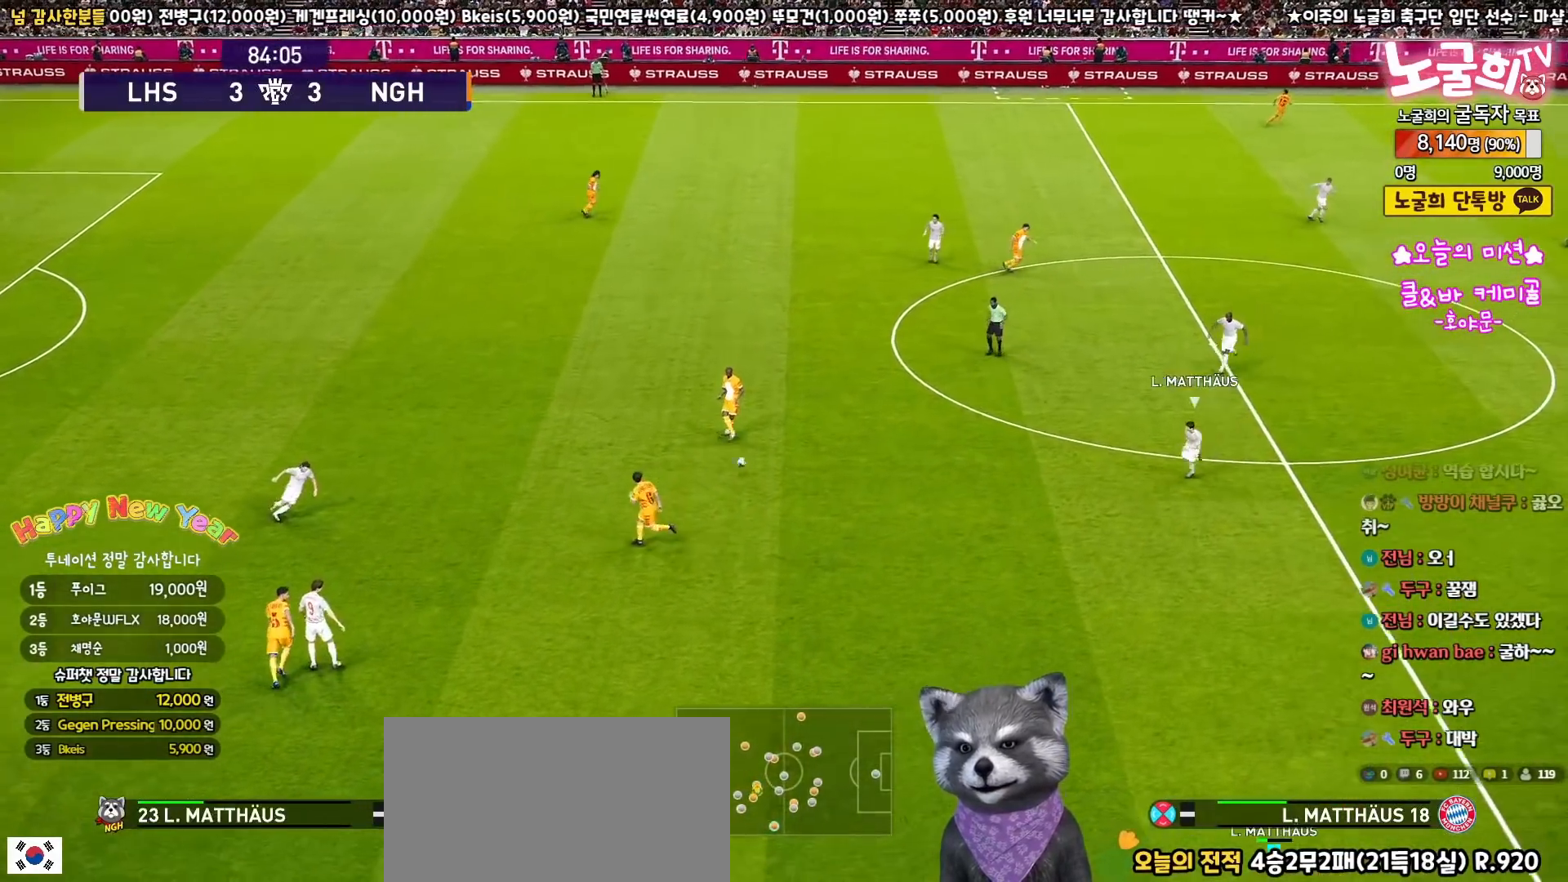
{"buttons": [], "left_stick": "right", "right_stick": "center", "events": [[33, "L3", "up"], [150, "left_stick", "center"], [483, "left_stick", "right"]]}
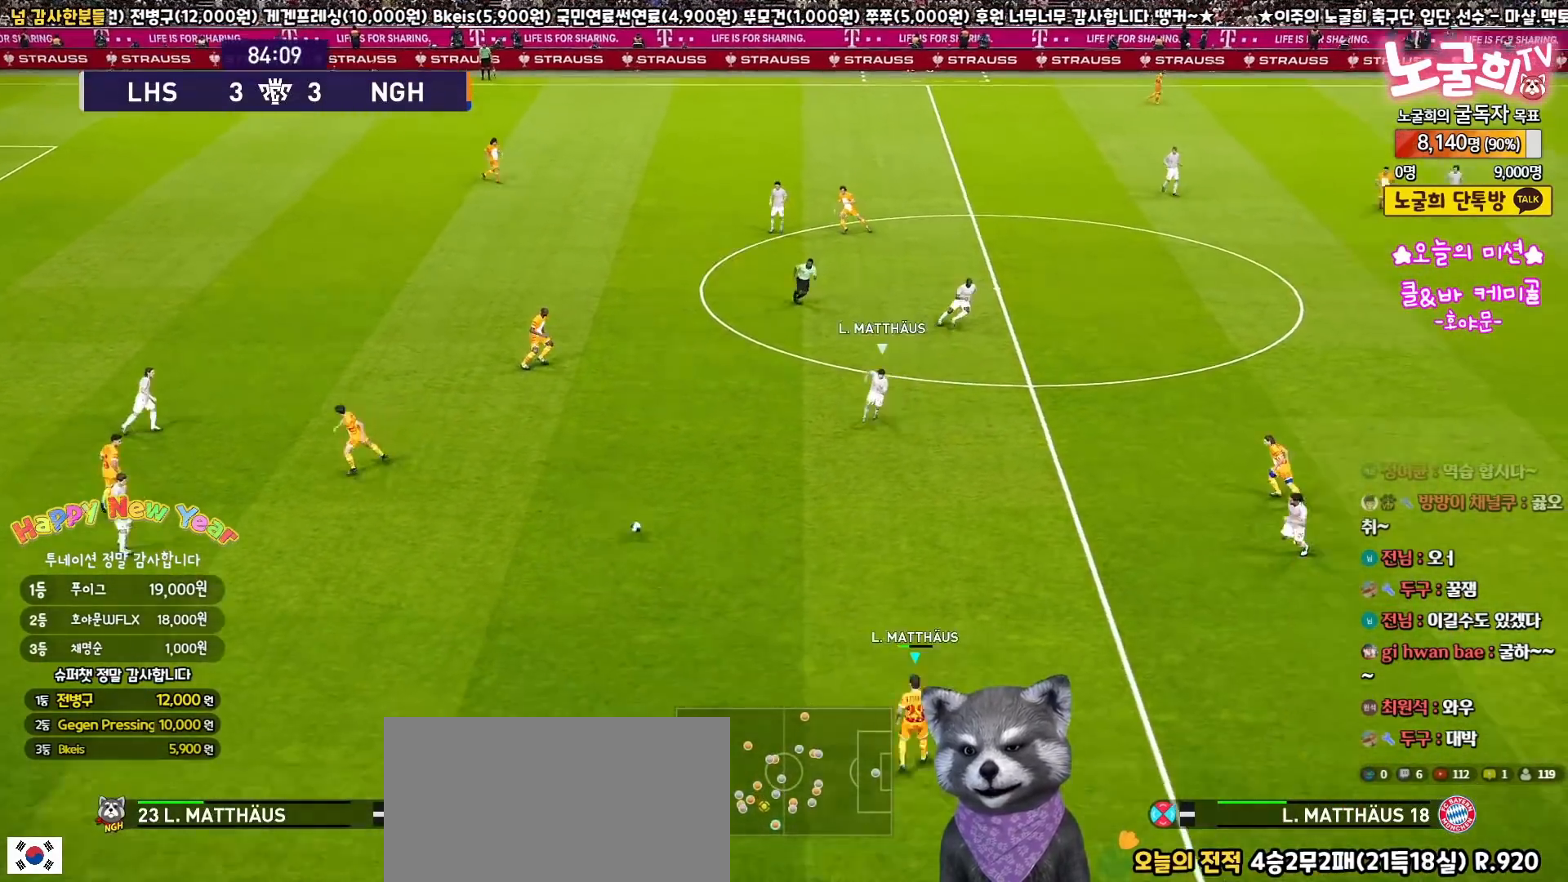
{"buttons": ["L1", "L3"], "left_stick": "right", "right_stick": "center", "events": [[183, "L1", "down"], [217, "L3", "down"], [233, "right_stick", "up-right"], [300, "right_stick", "center"]]}
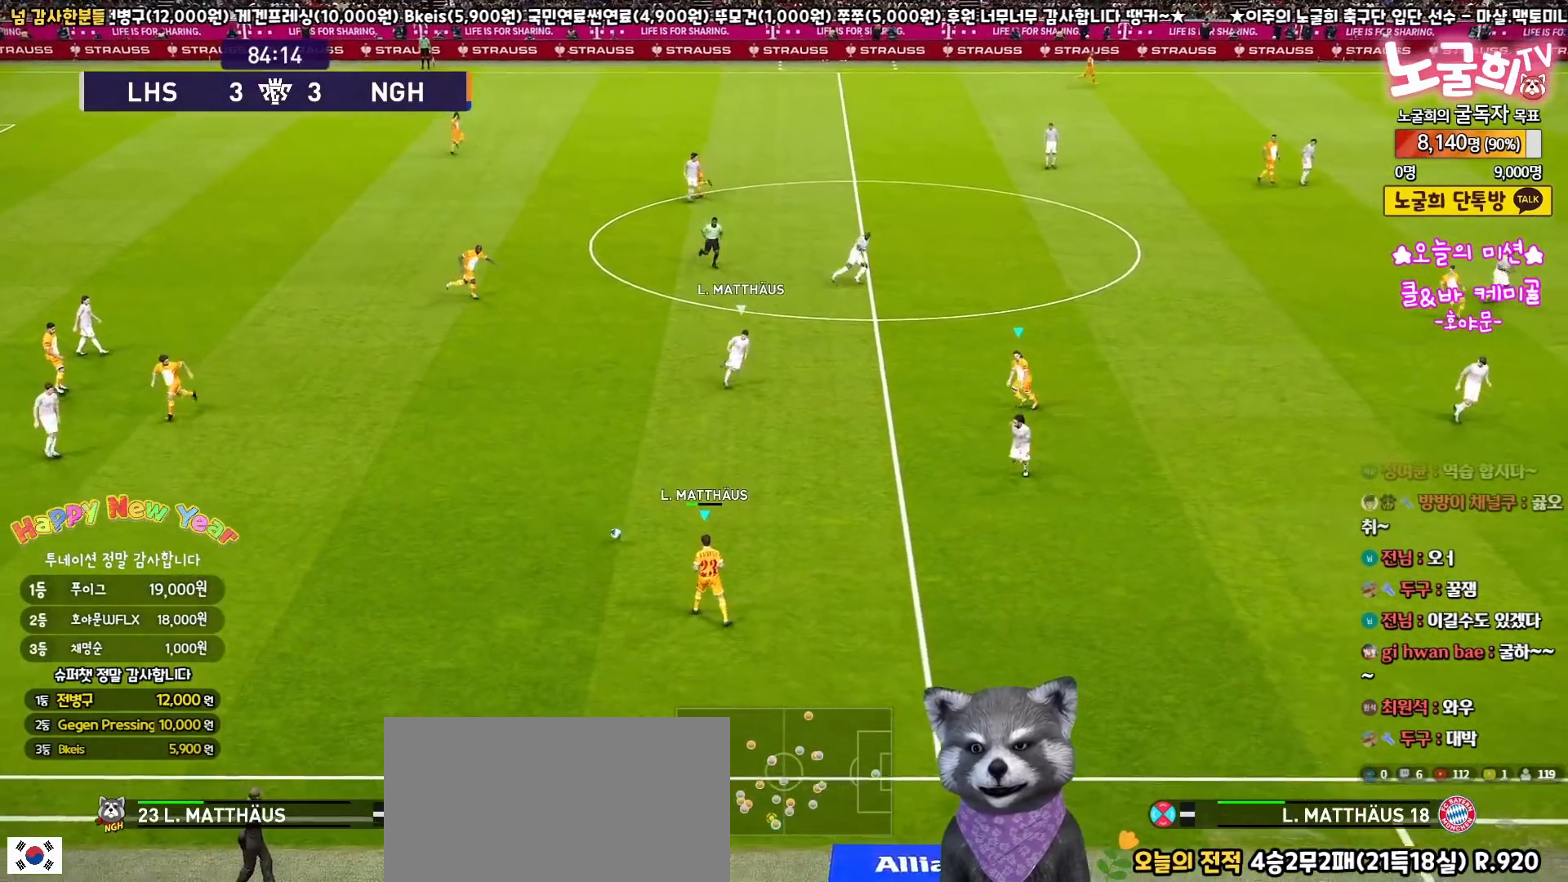
{"buttons": [], "left_stick": "right", "right_stick": "center", "events": [[33, "L1", "up"], [383, "L3", "up"]]}
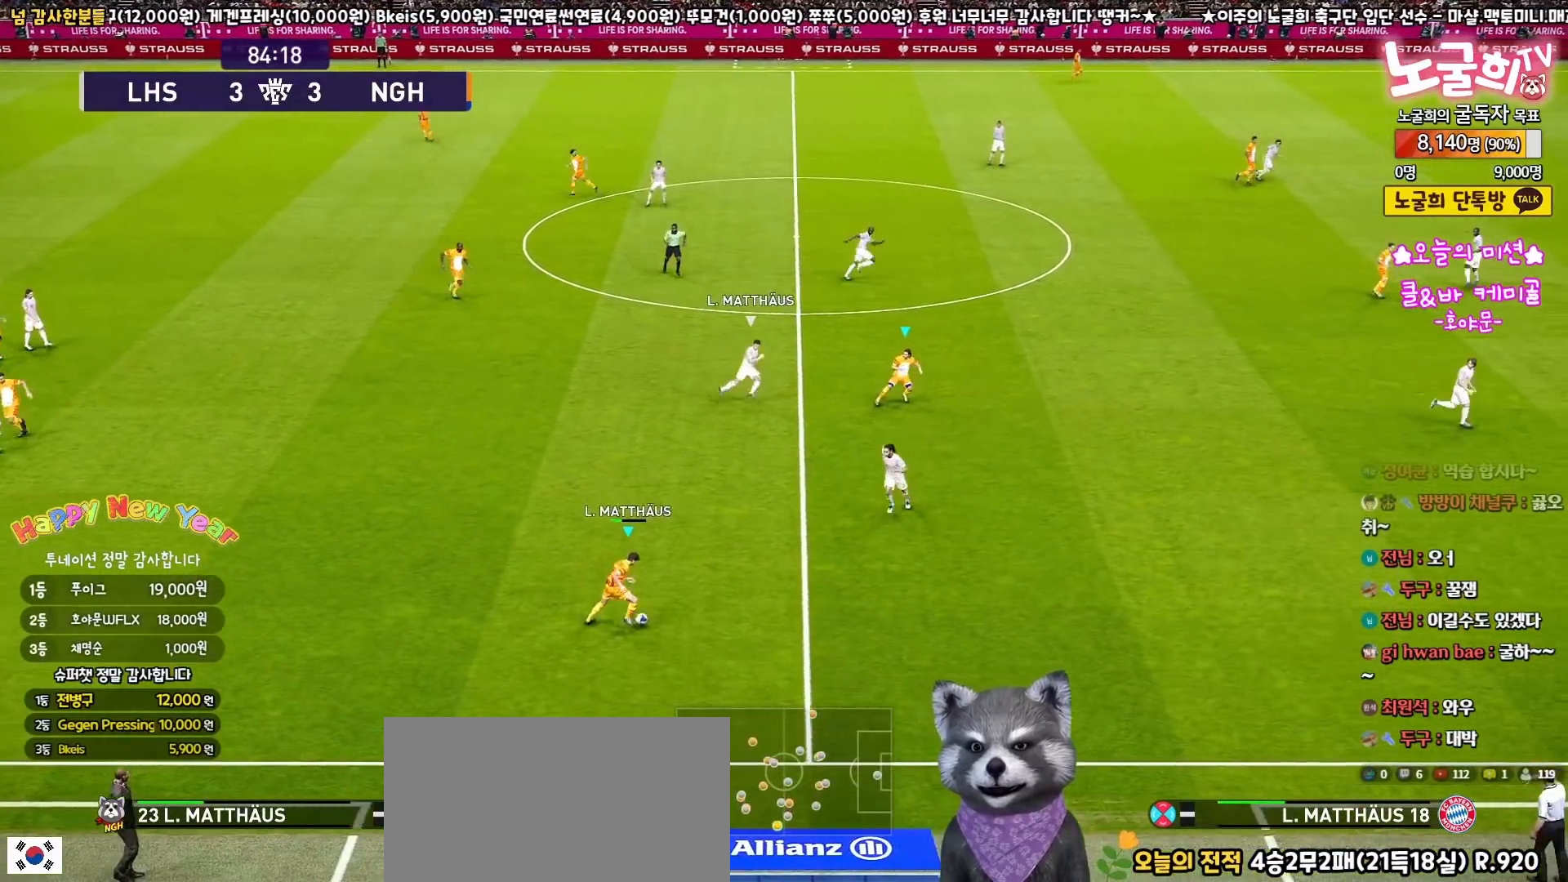
{"buttons": ["R2", "L3"], "left_stick": "up", "right_stick": "center", "events": [[83, "left_stick", "up-left"], [117, "L3", "down"], [333, "TRIANGLE", "down"], [400, "left_stick", "up"], [417, "TRIANGLE", "up"], [467, "R2", "down"]]}
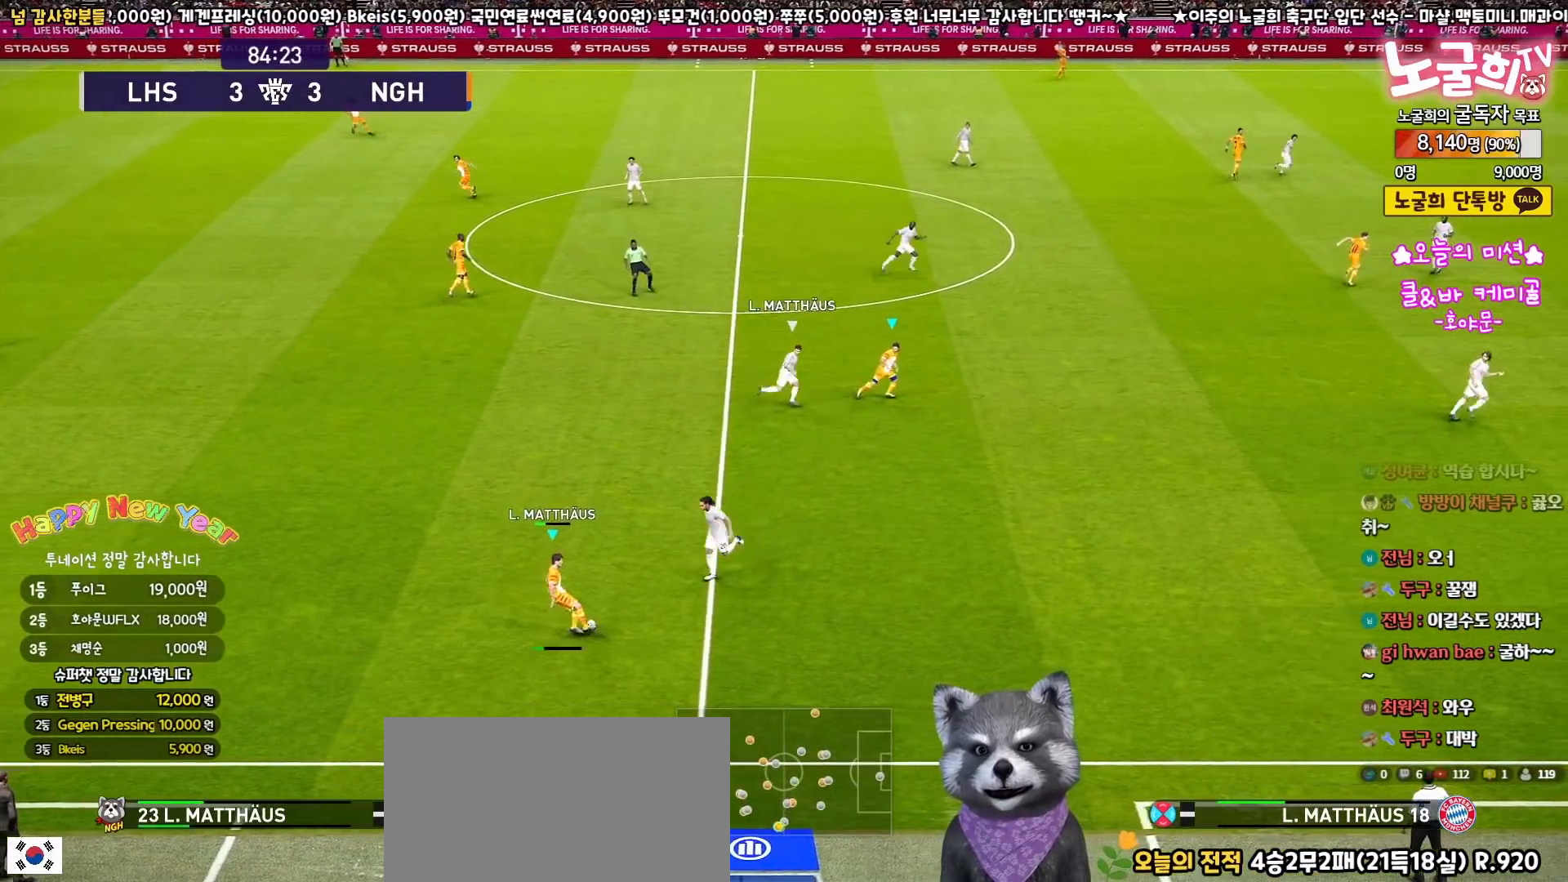
{"buttons": ["L3"], "left_stick": "up", "right_stick": "center", "events": [[83, "R2", "up"]]}
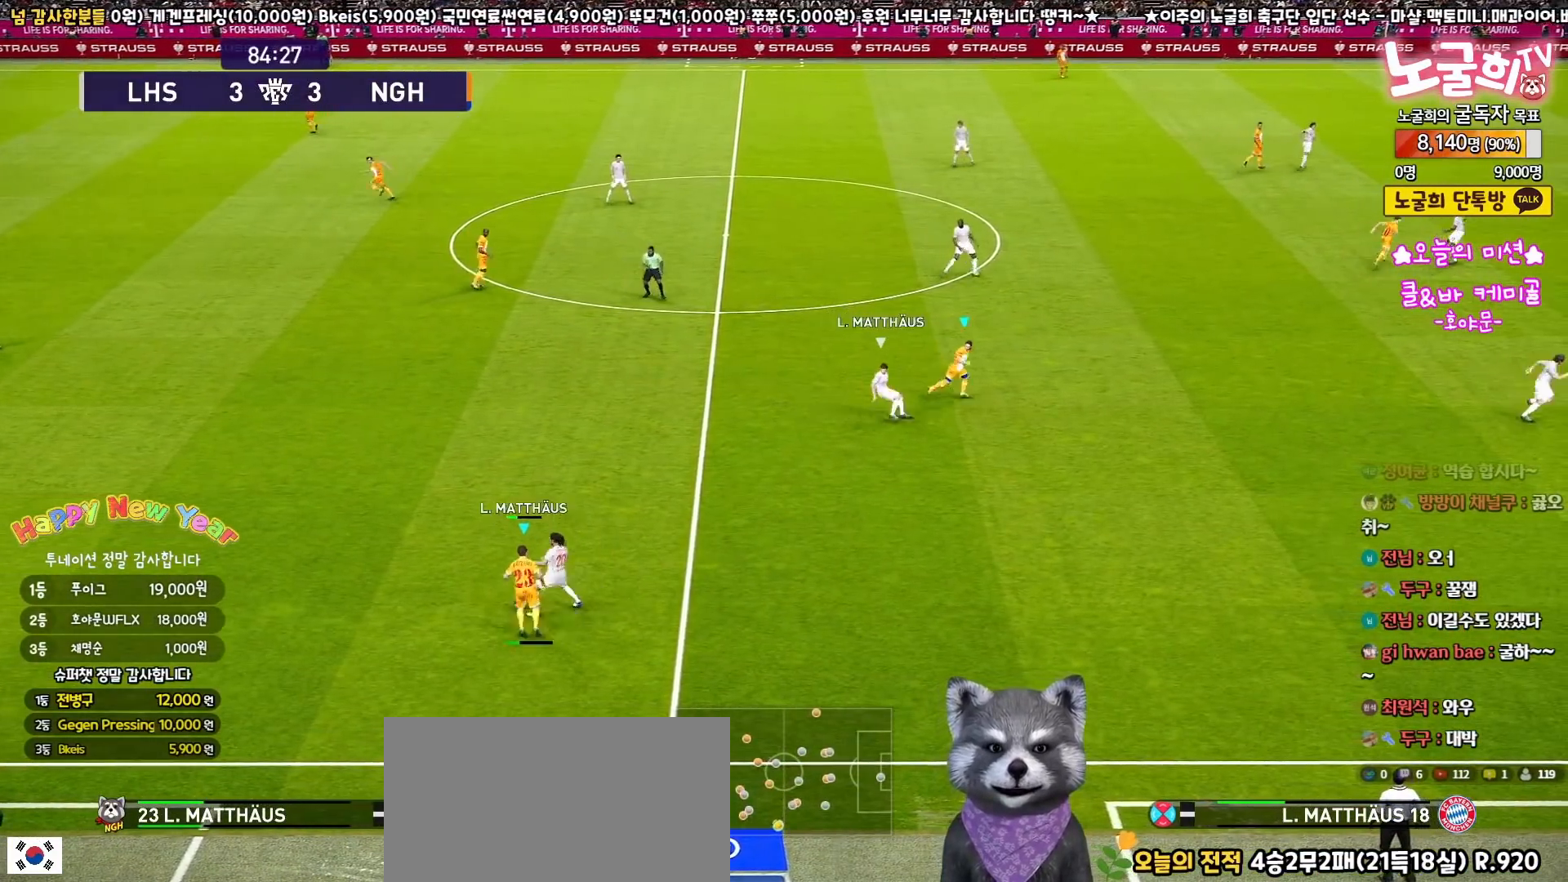
{"buttons": ["R2", "L3"], "left_stick": "up-left", "right_stick": "center", "events": [[333, "R2", "down"], [333, "left_stick", "up-left"]]}
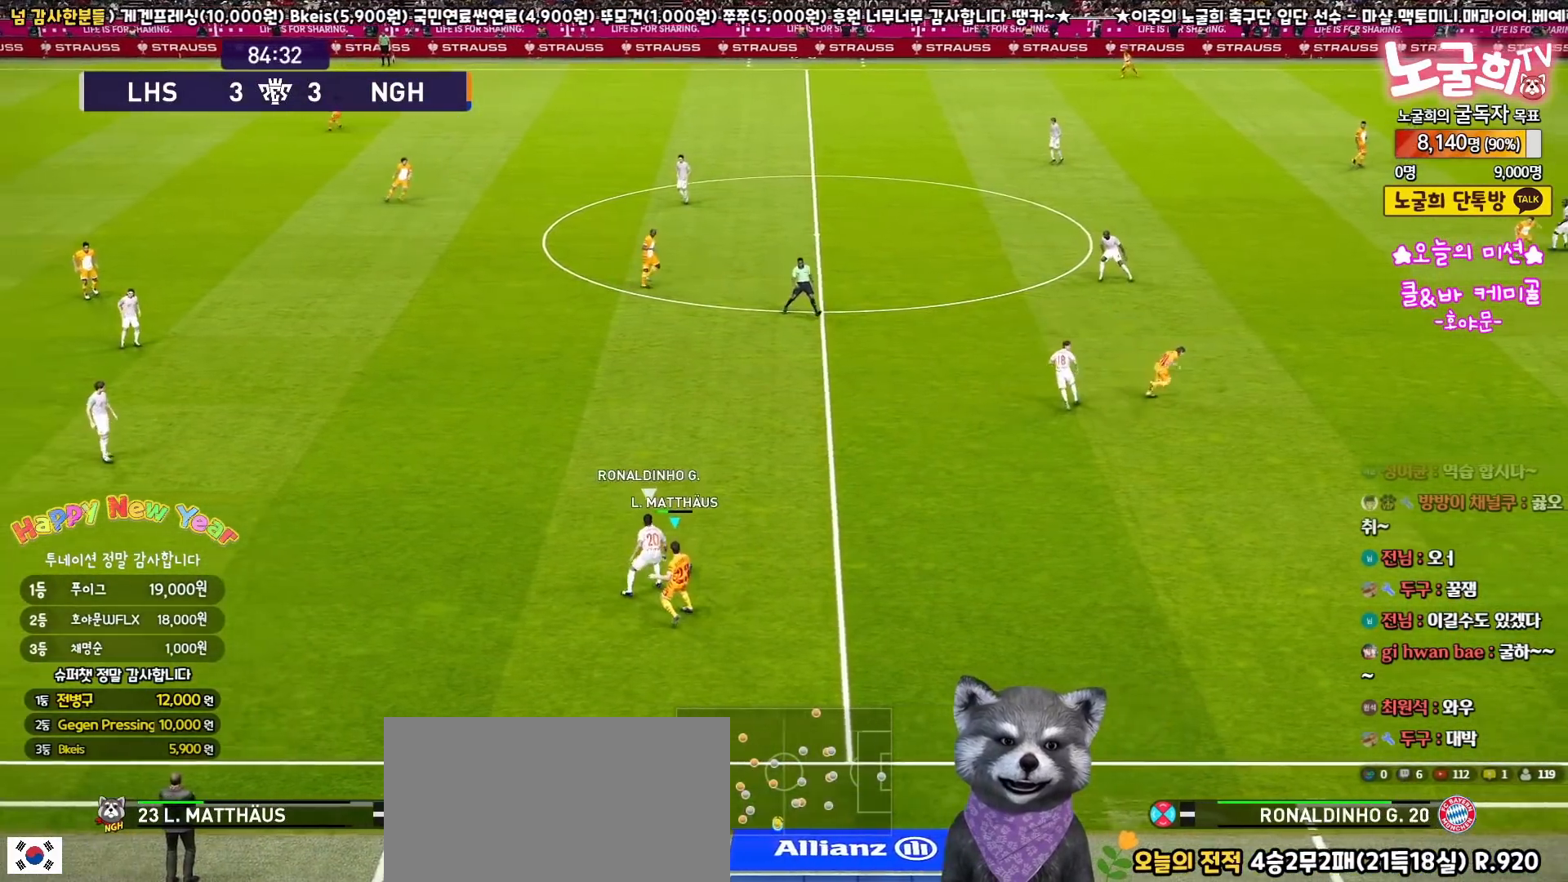
{"buttons": ["R2", "L3"], "left_stick": "up", "right_stick": "center", "events": [[67, "left_stick", "up"], [183, "left_stick", "up-left"], [300, "right_stick", "left"], [333, "left_stick", "up"], [400, "right_stick", "center"]]}
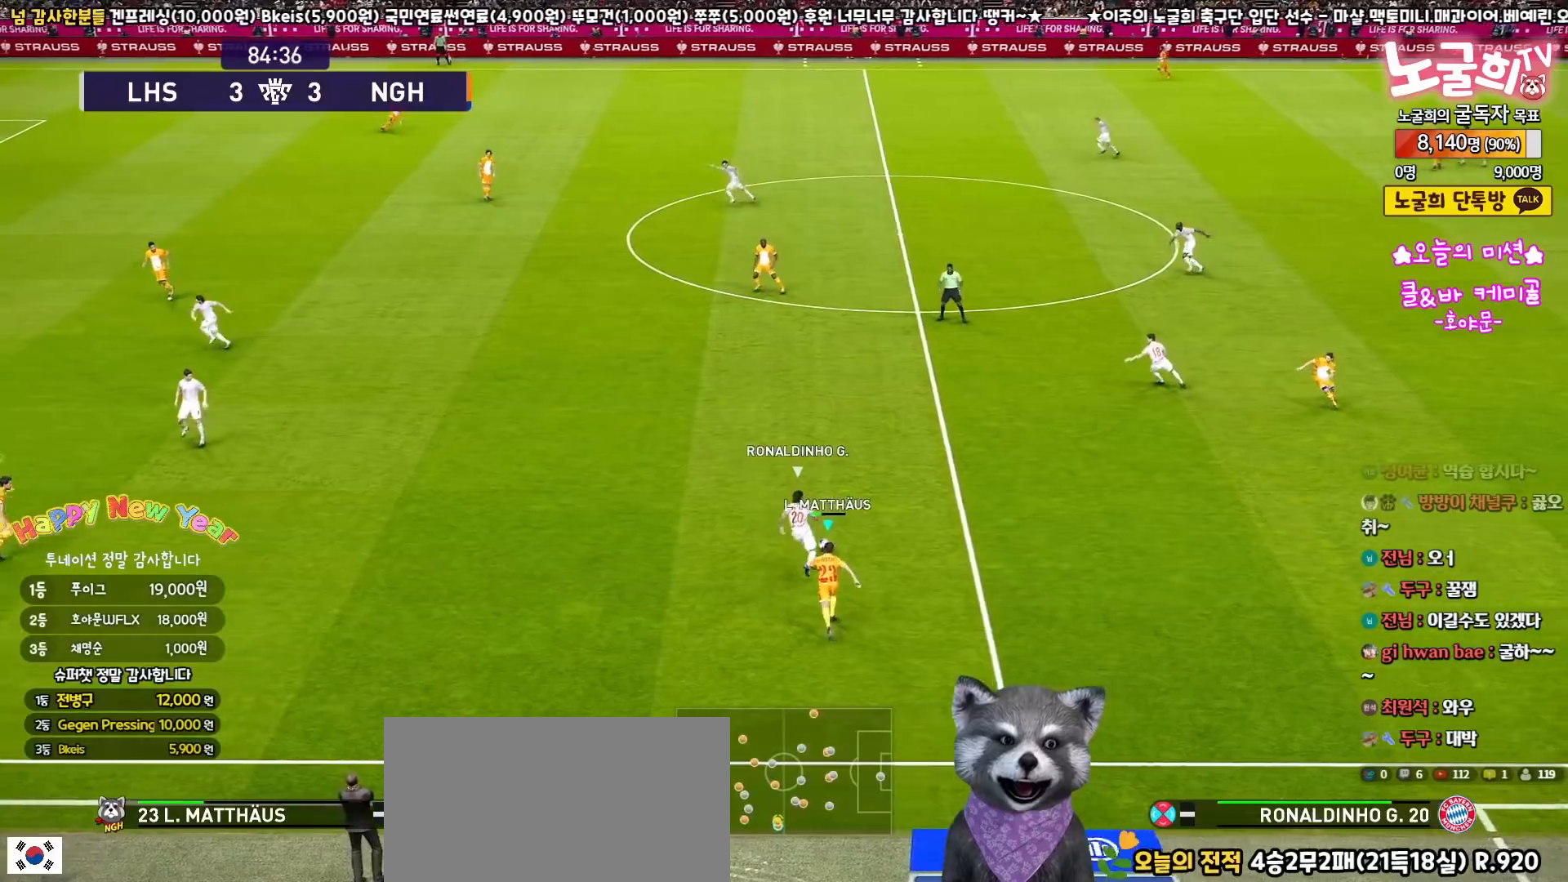
{"buttons": ["SQUARE", "R2", "L3"], "left_stick": "up", "right_stick": "center", "events": [[50, "SQUARE", "down"]]}
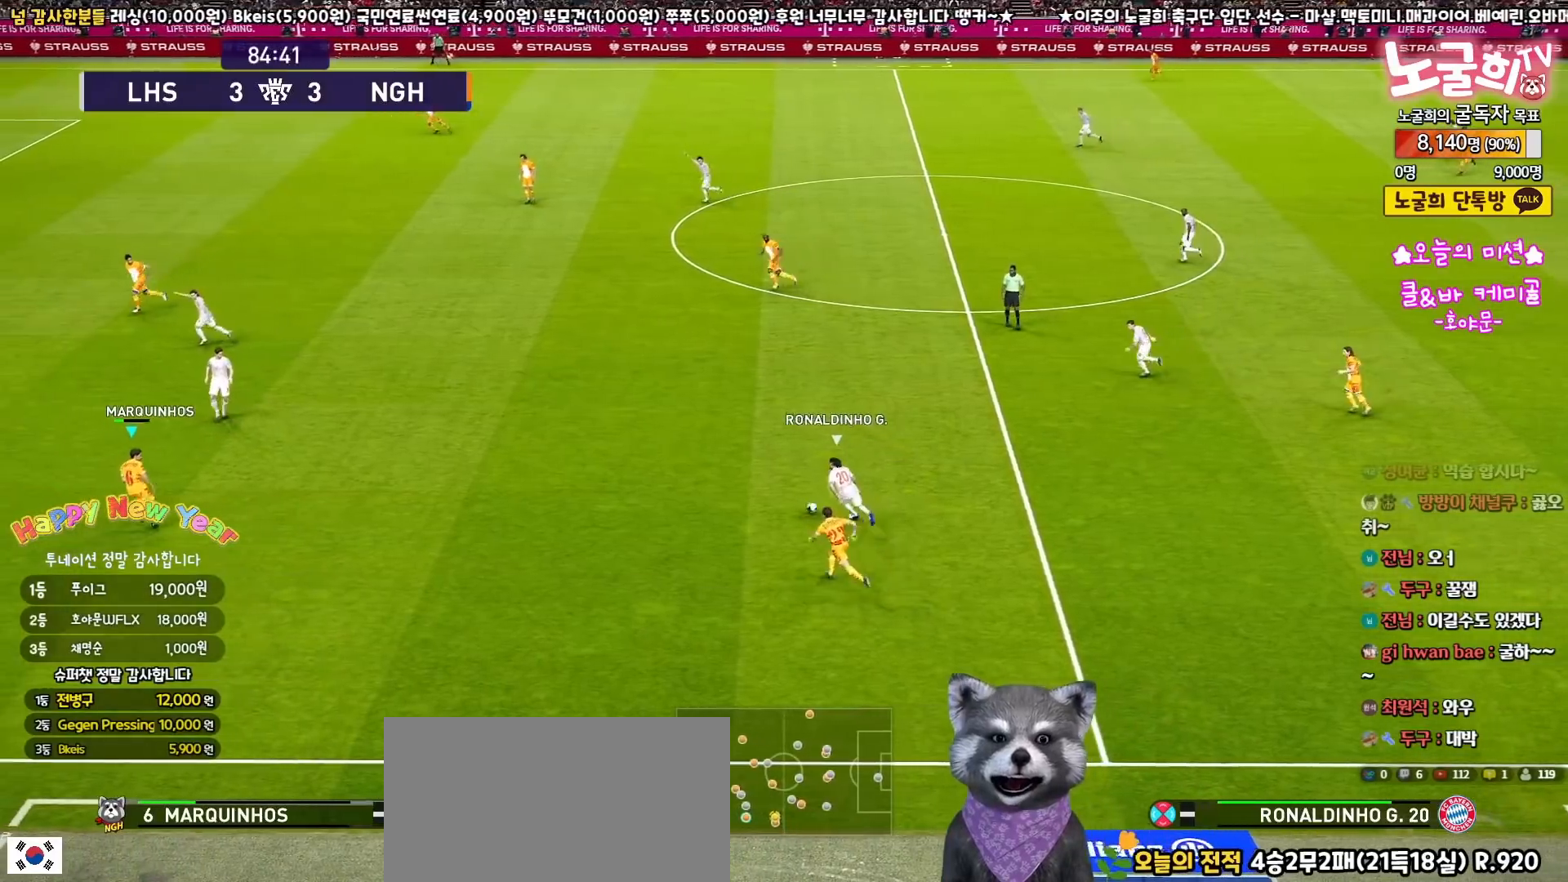
{"buttons": ["SQUARE", "R2", "L3"], "left_stick": "up", "right_stick": "center", "events": []}
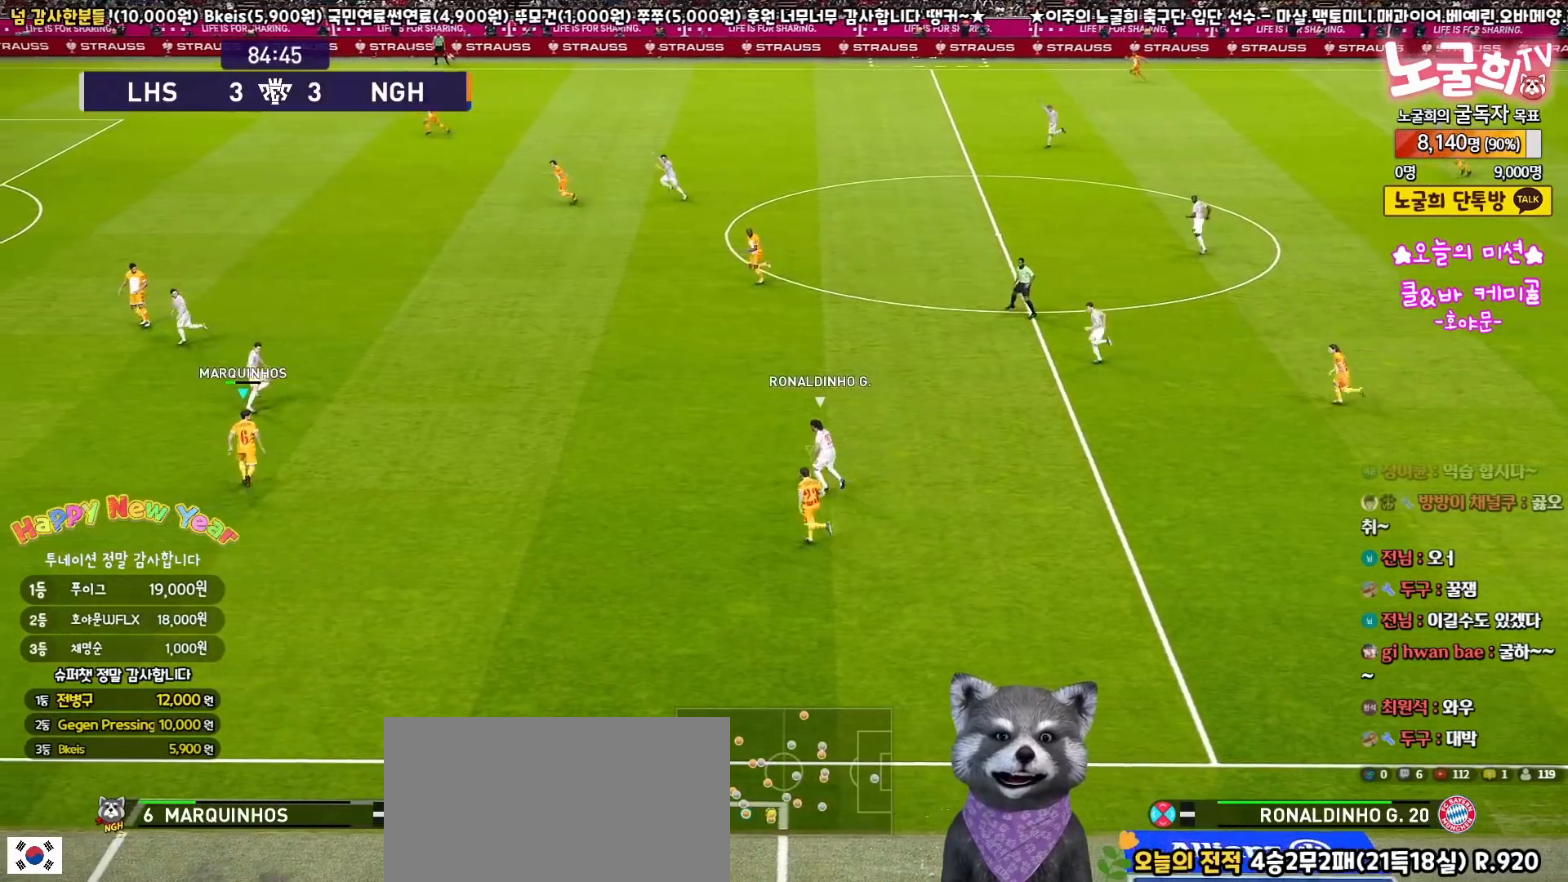
{"buttons": ["SQUARE", "R2", "L3"], "left_stick": "up-left", "right_stick": "center", "events": [[283, "left_stick", "up-left"]]}
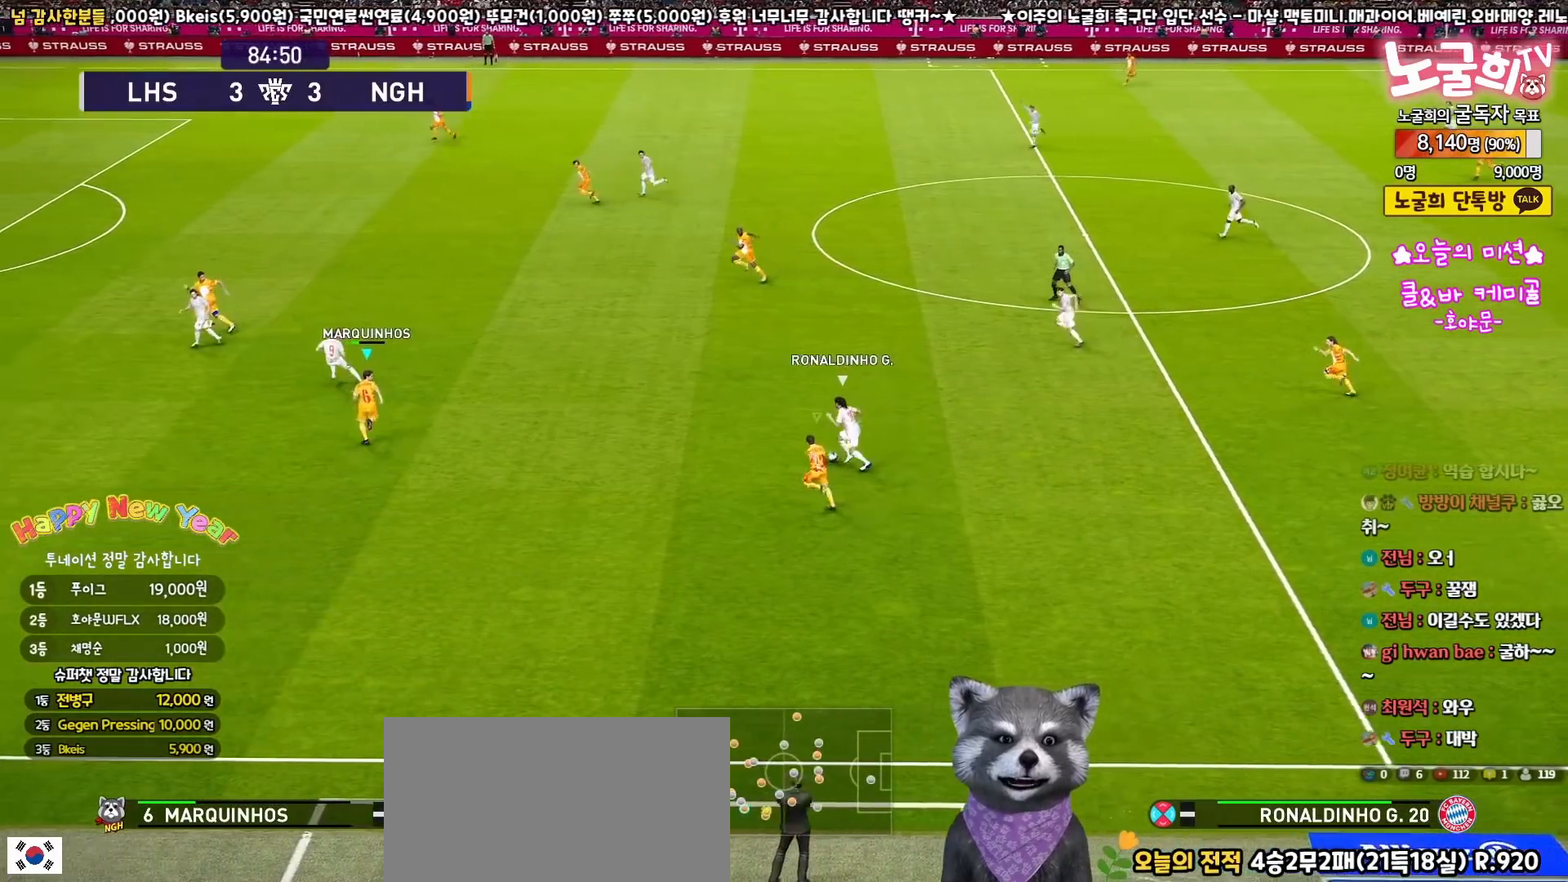
{"buttons": ["SQUARE", "R2", "L3"], "left_stick": "up-left", "right_stick": "center", "events": []}
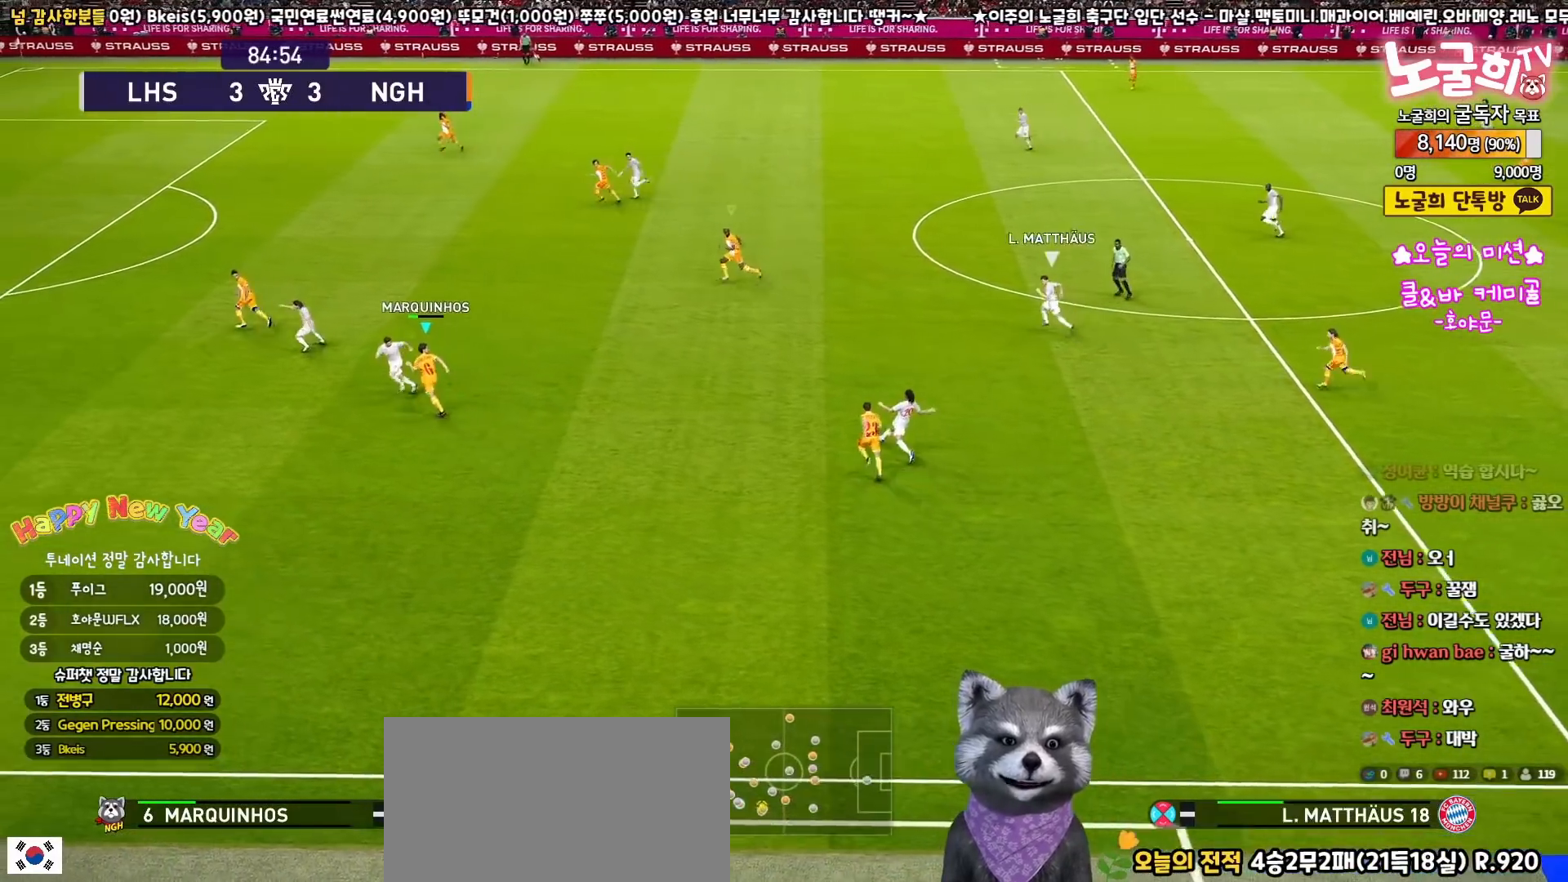
{"buttons": ["SQUARE", "R2", "L3"], "left_stick": "up-left", "right_stick": "center", "events": [[400, "SQUARE", "up"], [433, "SQUARE", "down"]]}
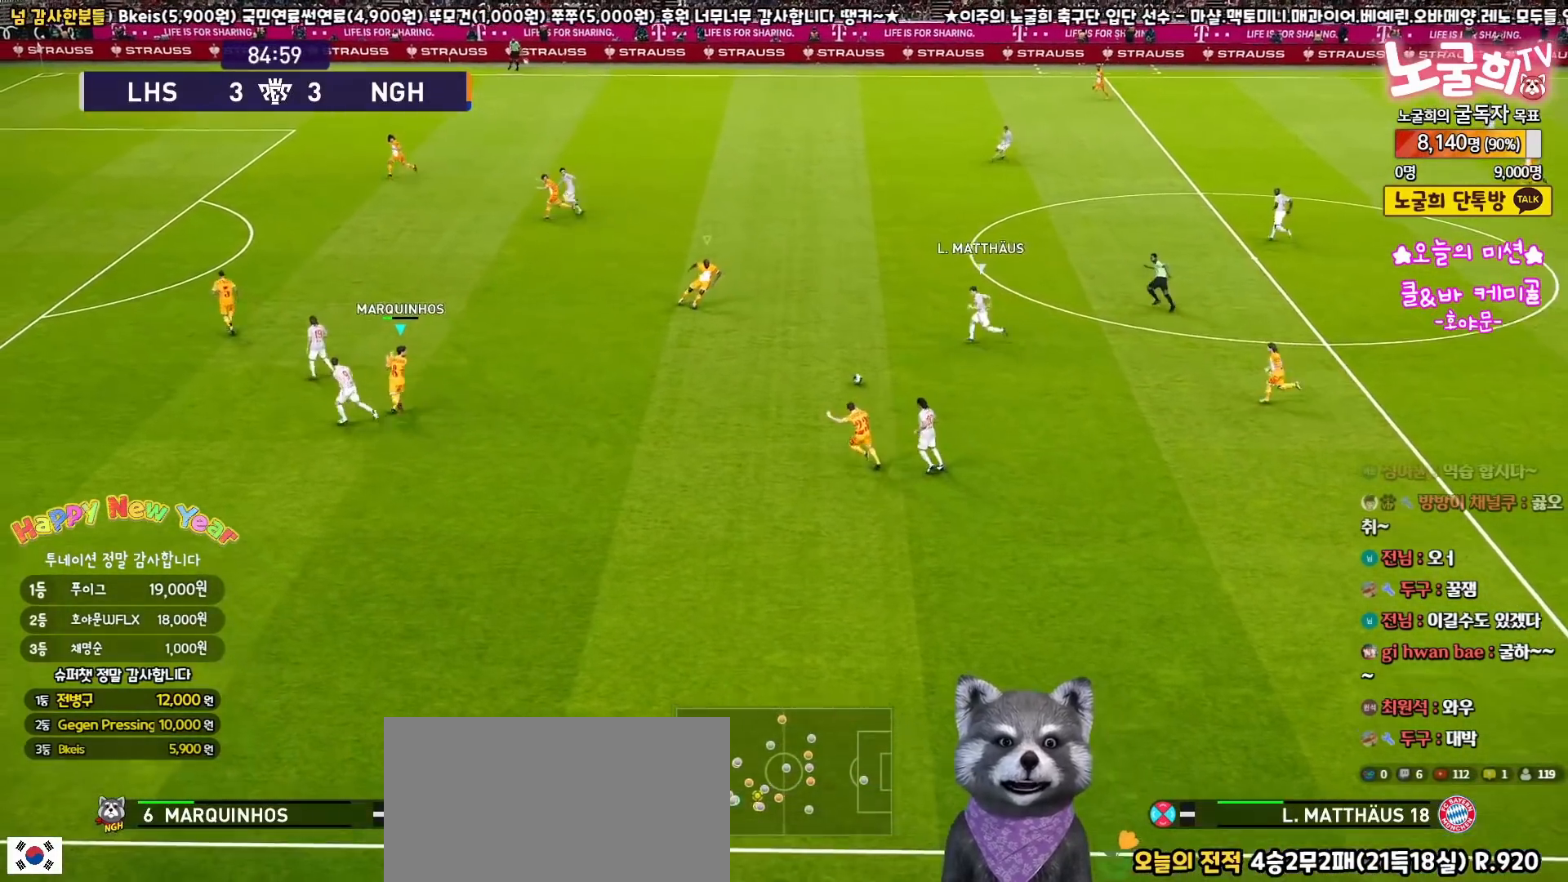
{"buttons": ["SQUARE", "R2", "L3"], "left_stick": "left", "right_stick": "center", "events": [[417, "left_stick", "left"]]}
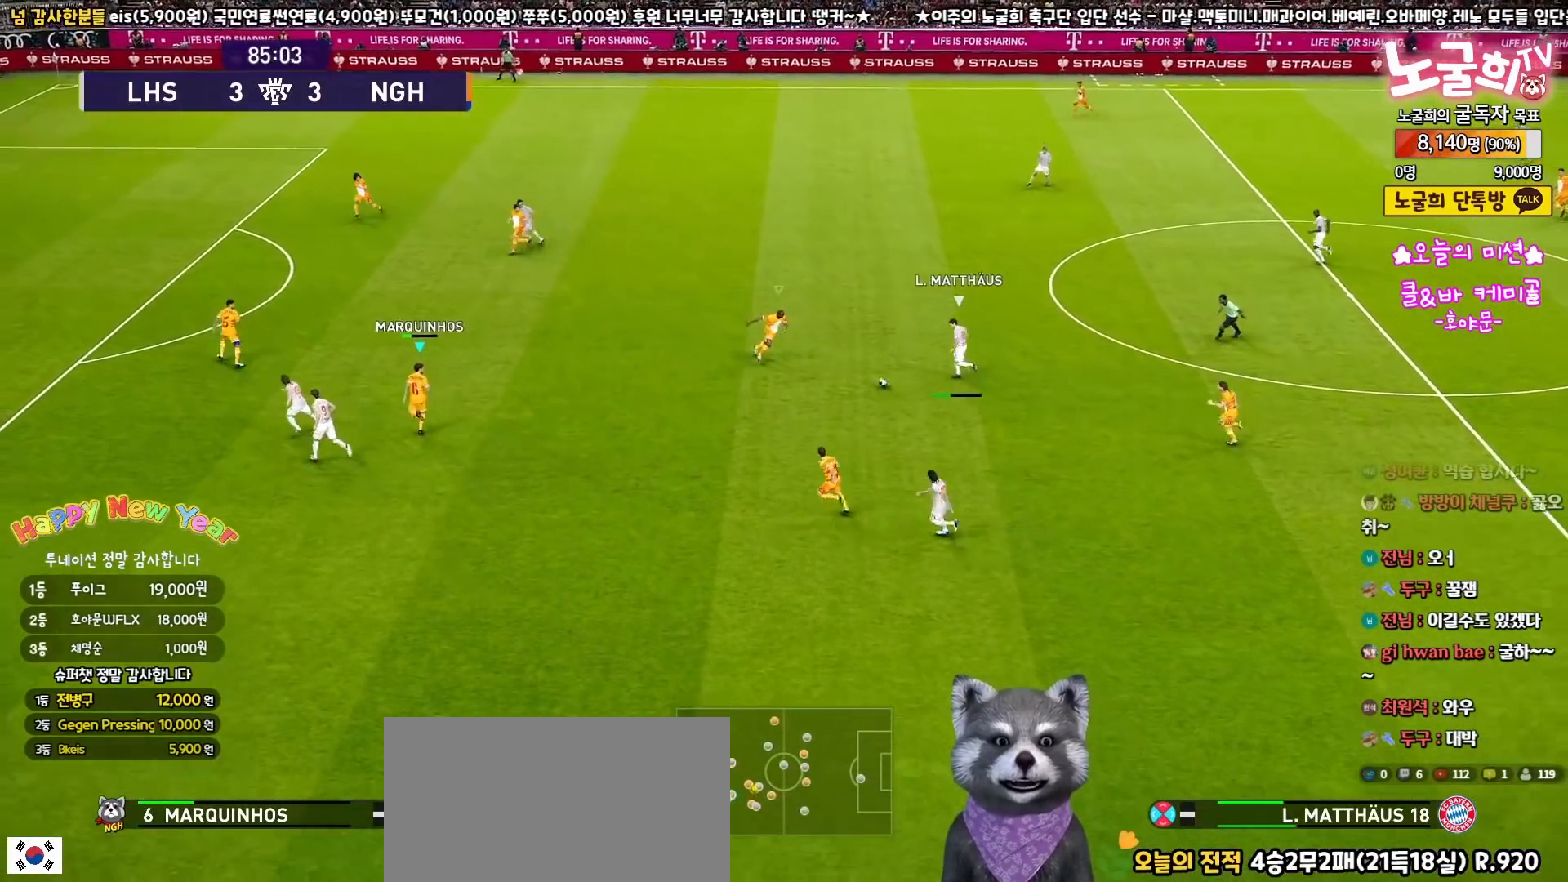
{"buttons": ["CROSS", "SQUARE", "R2", "L3"], "left_stick": "up-left", "right_stick": "center", "events": [[233, "CROSS", "down"], [250, "left_stick", "up-left"]]}
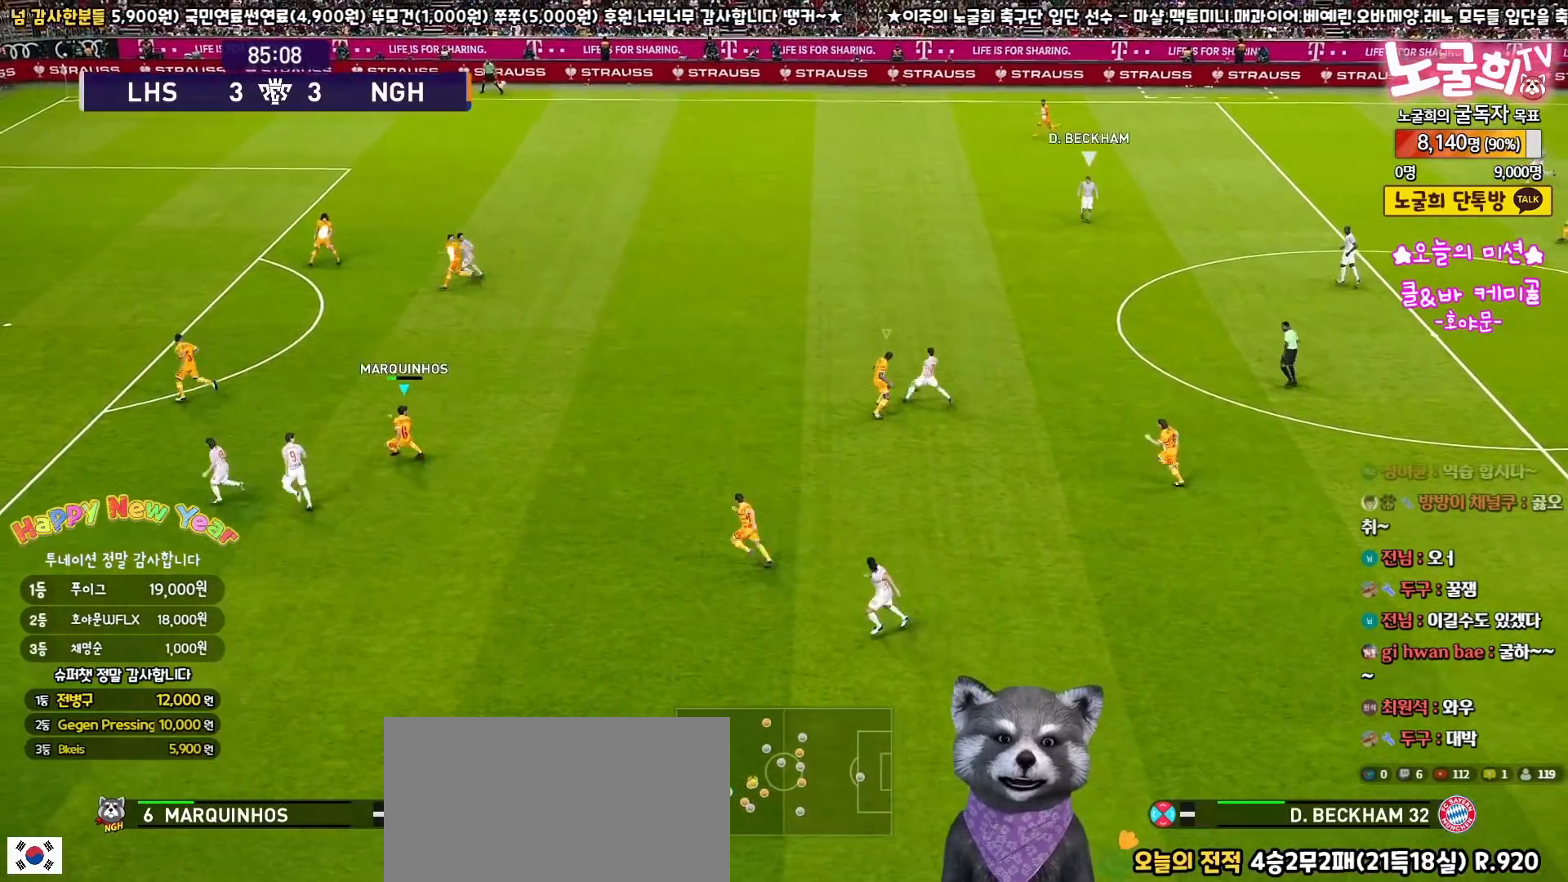
{"buttons": ["R2", "L3"], "left_stick": "up", "right_stick": "up-left", "events": [[200, "CROSS", "up"], [367, "SQUARE", "up"], [467, "left_stick", "up"], [467, "right_stick", "up-left"]]}
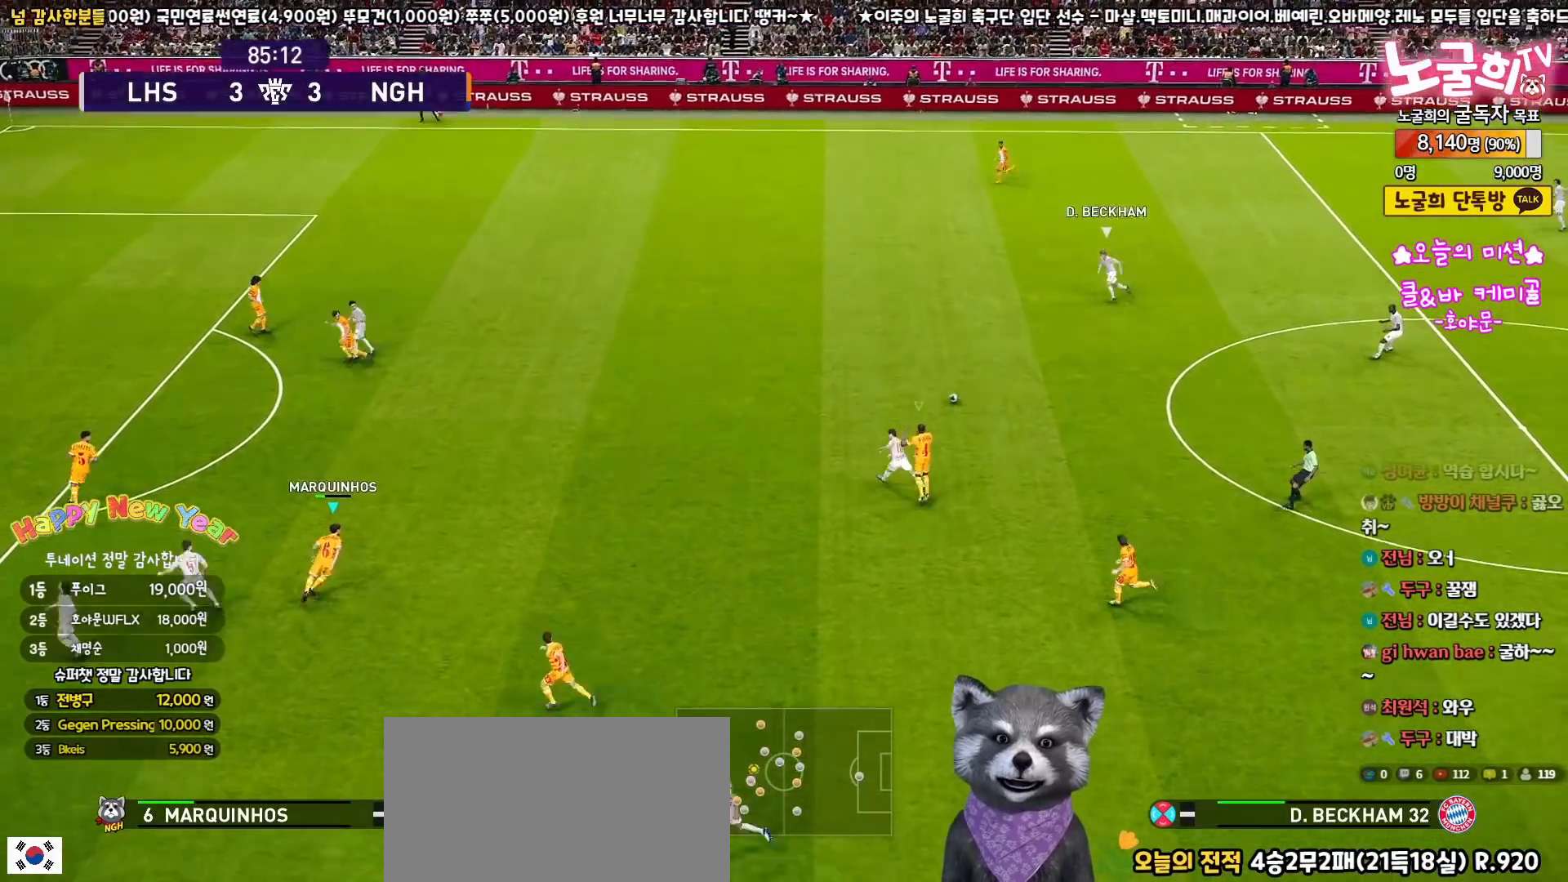
{"buttons": ["R2", "L3"], "left_stick": "up-right", "right_stick": "up-right", "events": [[50, "left_stick", "up-right"], [67, "right_stick", "center"], [500, "right_stick", "up-right"]]}
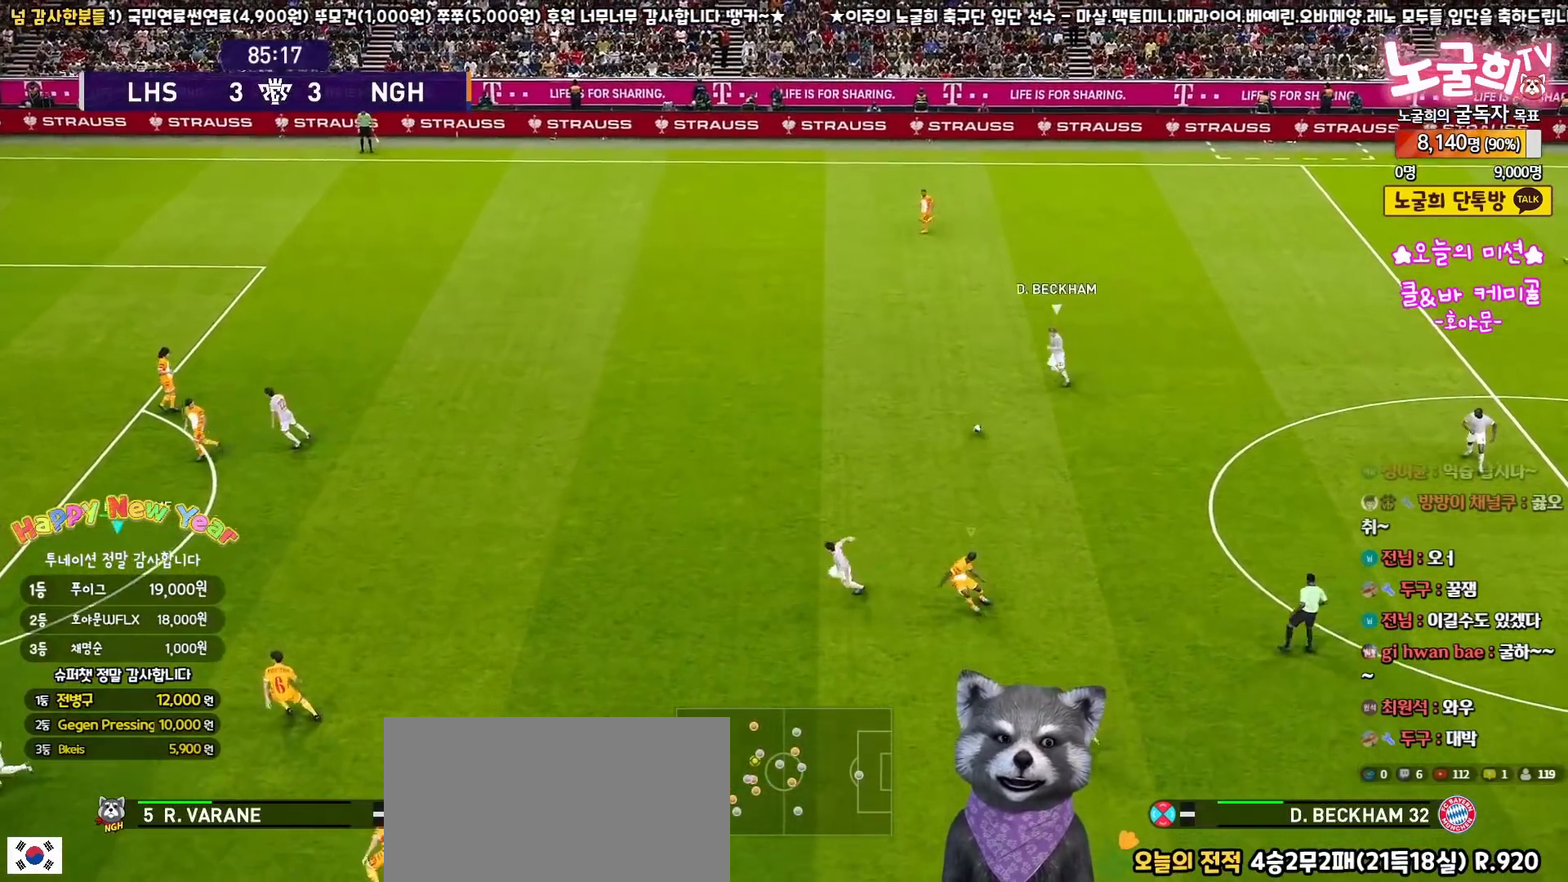
{"buttons": ["R2", "L3"], "left_stick": "up-right", "right_stick": "center", "events": [[50, "right_stick", "center"]]}
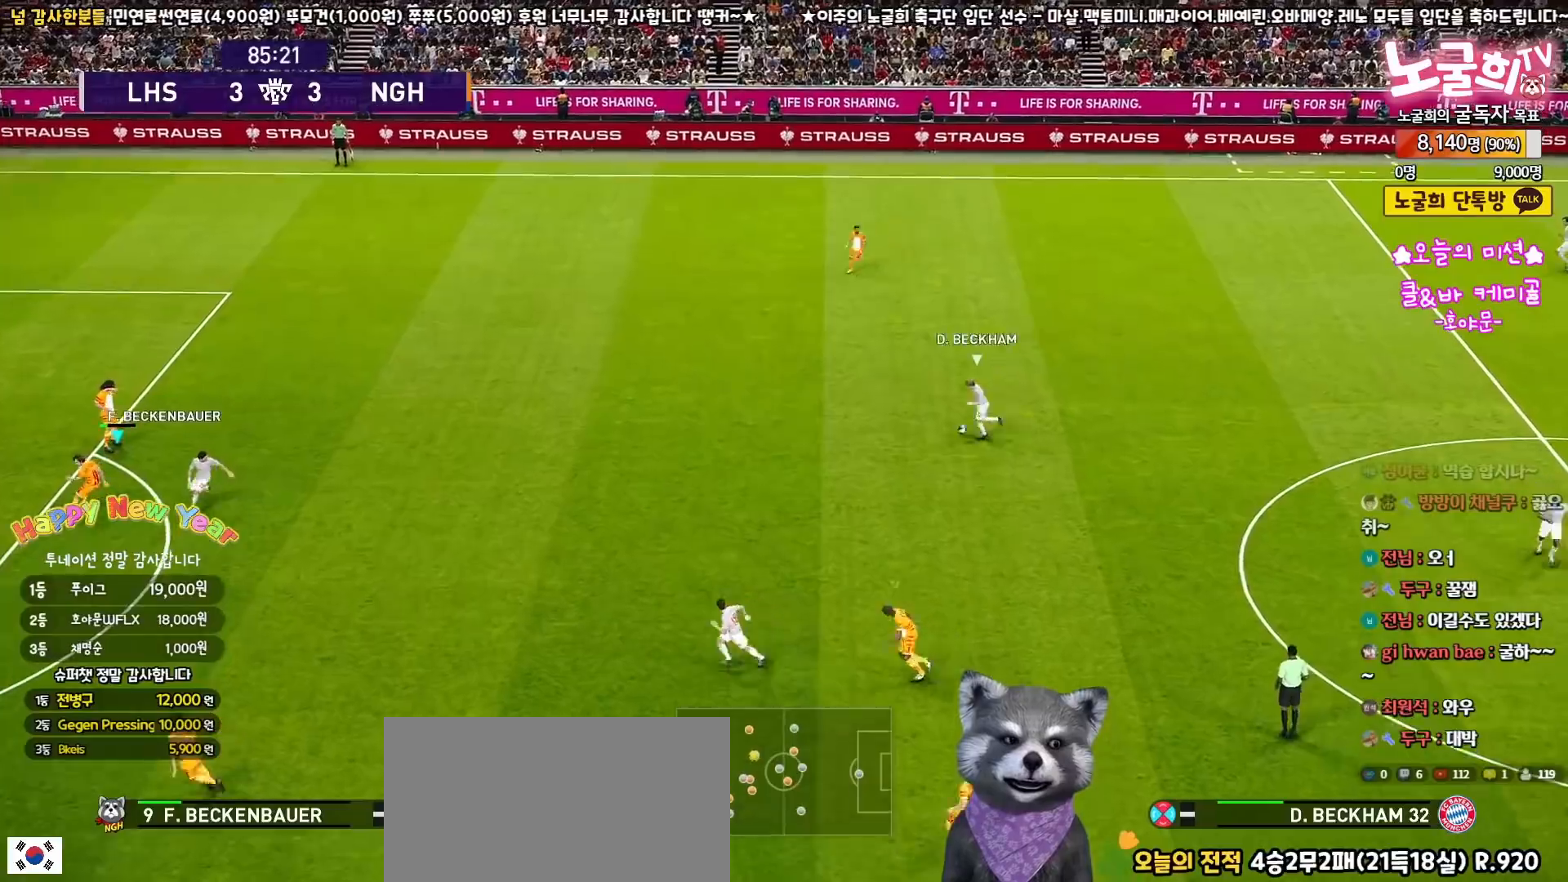
{"buttons": ["SQUARE", "R2", "L3"], "left_stick": "down-left", "right_stick": "center", "events": [[83, "left_stick", "right"], [200, "SQUARE", "down"], [233, "left_stick", "down-right"], [333, "left_stick", "down"], [433, "left_stick", "down-left"]]}
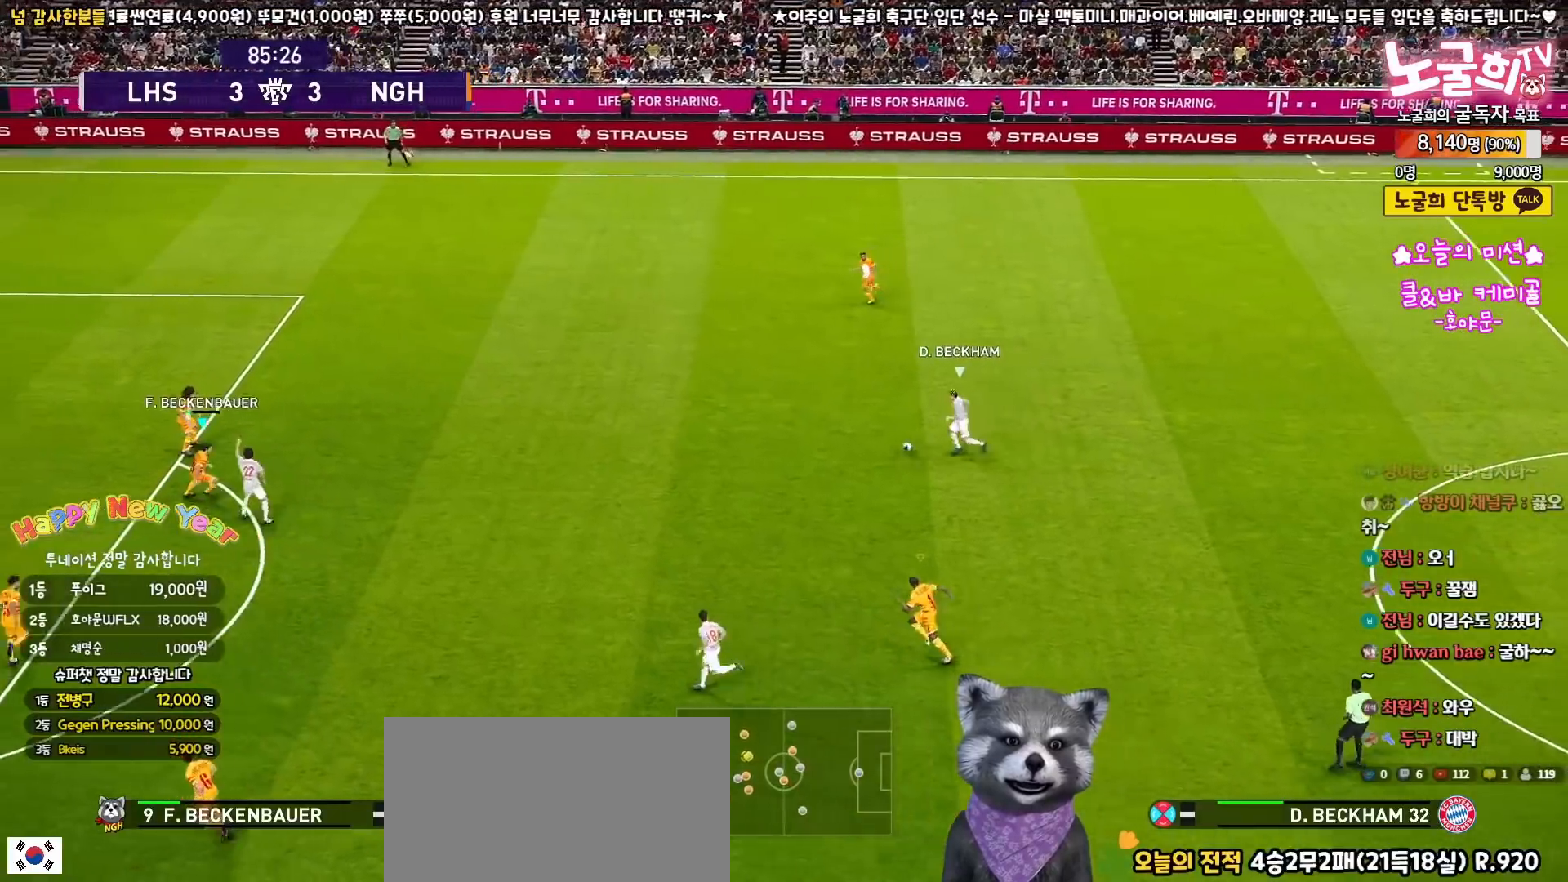
{"buttons": ["SQUARE", "R2", "L3"], "left_stick": "down", "right_stick": "center", "events": [[100, "left_stick", "left"], [300, "left_stick", "down-left"], [450, "left_stick", "down"]]}
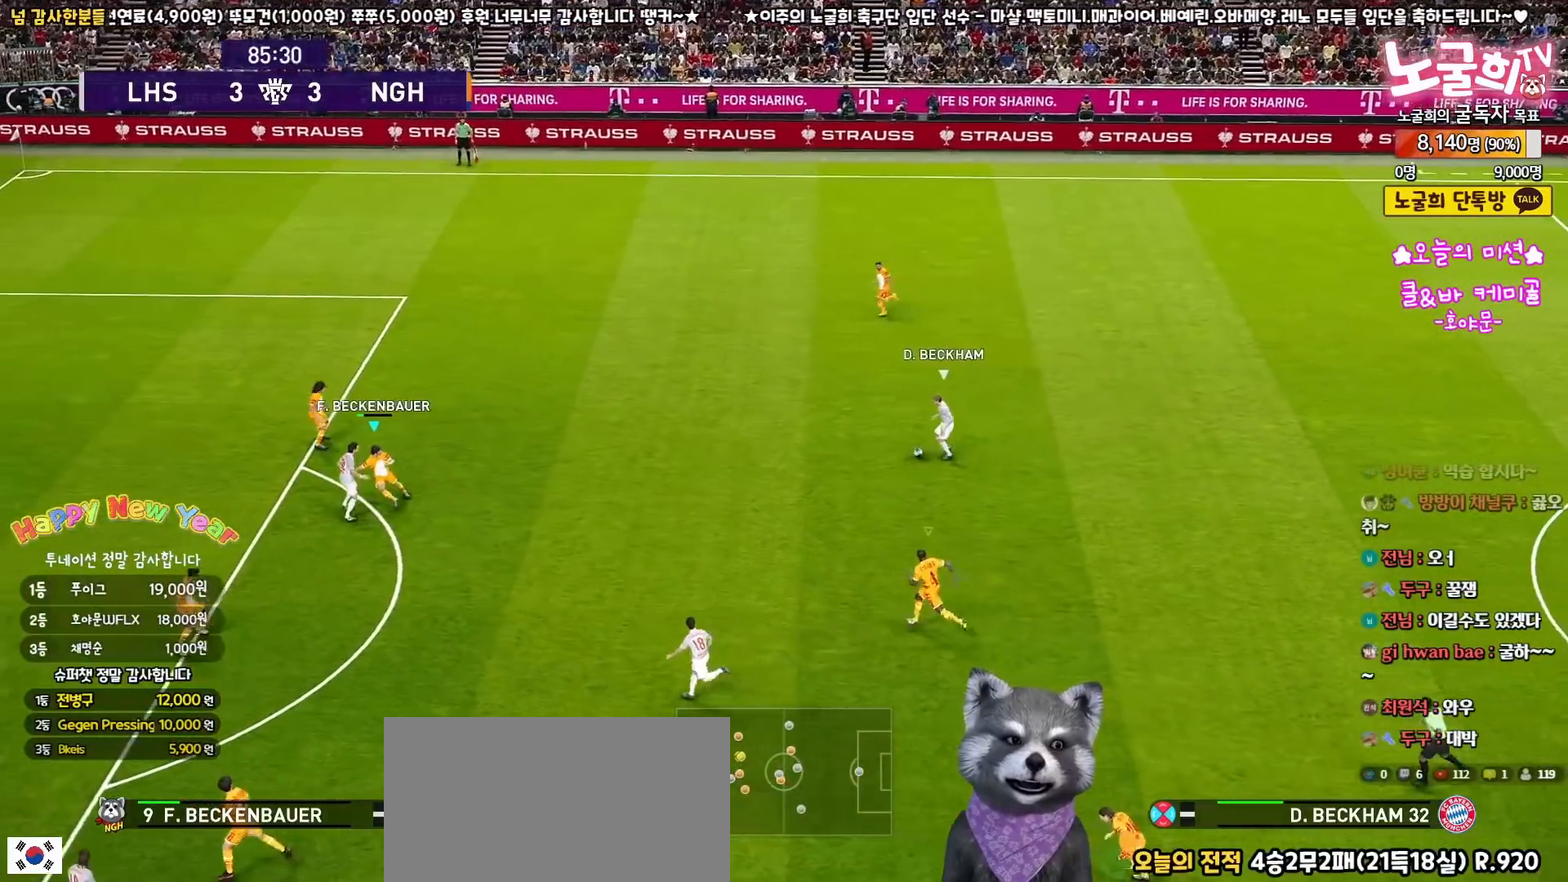
{"buttons": ["SQUARE", "R2", "L3"], "left_stick": "down", "right_stick": "center", "events": []}